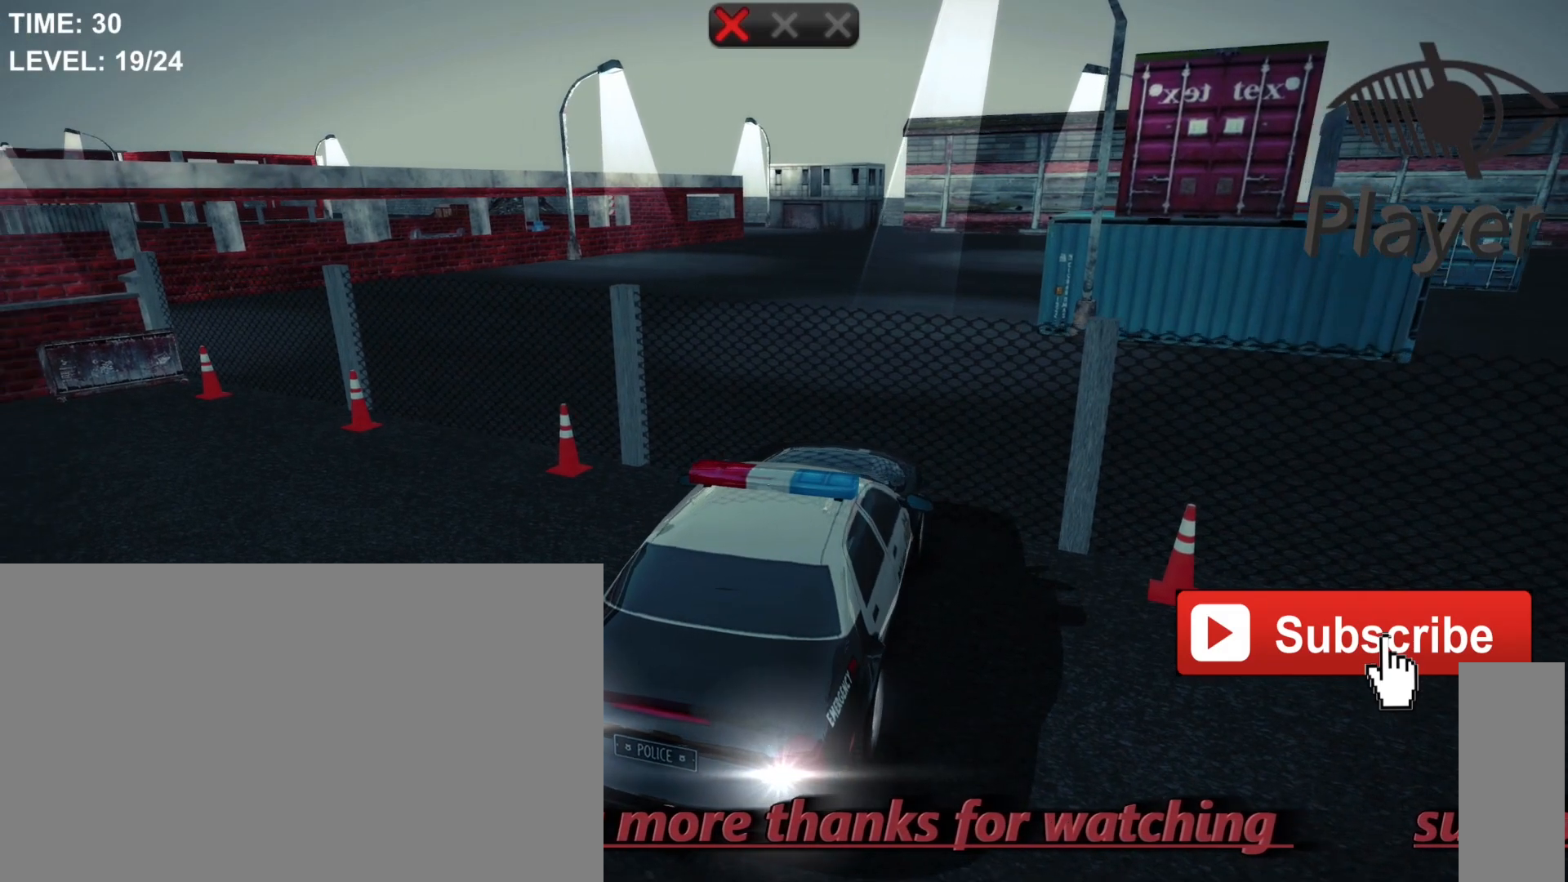
Gameplay with keyboard and mouse; each line is a JSON object with the keys and mouse buttons held at the frame after it. "events" lists presses ("down") and releases ("up") of "1", "2", "3", "4", "5", "a", "alt", "c", "caps_lock", "ctrl", "d", "e", "f", "g", "q", "r", "s", "shift", "space", "t", "tab", "v", "w", "x", "z", "mouse_left", "mouse_wheel" and "mouse_right" between this image and that frame as [ms after this image, input, new state], when the widget could be followed in between. "mouse_left", "mouse_wheel", "mouse_right" = the "left", "wheel", "right" buttons of the "mouse" list. No other keys are recorded. "wheel" means that the mouse wheel is clicked or scrolled. "mouse_move" is the direction in which the mouse moves at that frame (one of eight, or "still"), when it could be read.
{"keys": [], "mouse": [], "mouse_move": "still", "events": [[67, "w", "up"]]}
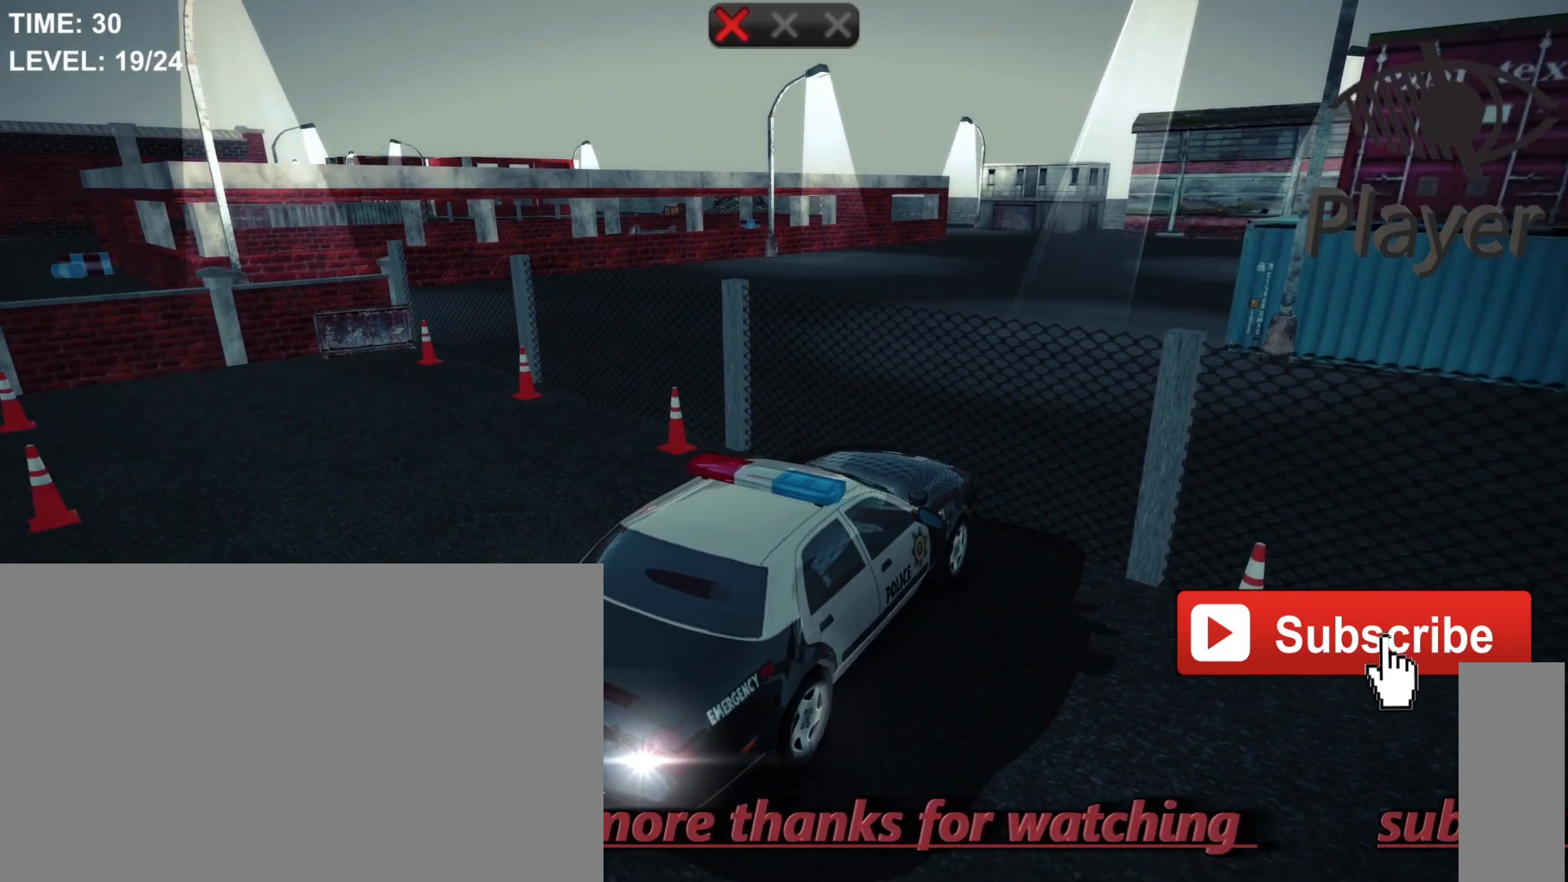
{"keys": ["w"], "mouse": [], "mouse_move": "still", "events": [[400, "w", "down"]]}
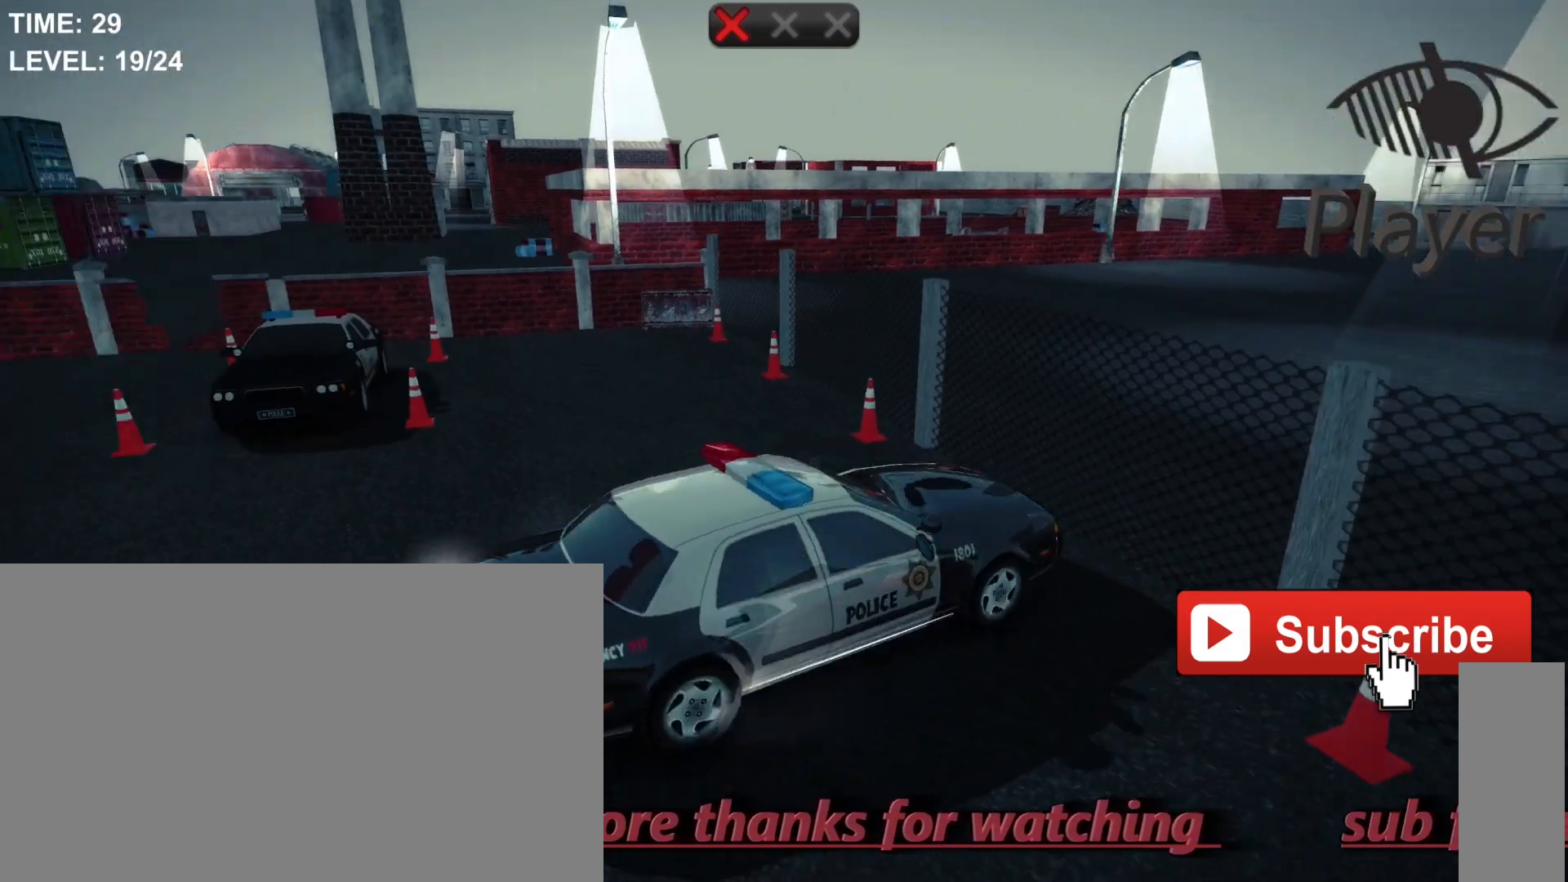
{"keys": [], "mouse": [], "mouse_move": "still", "events": [[100, "w", "up"]]}
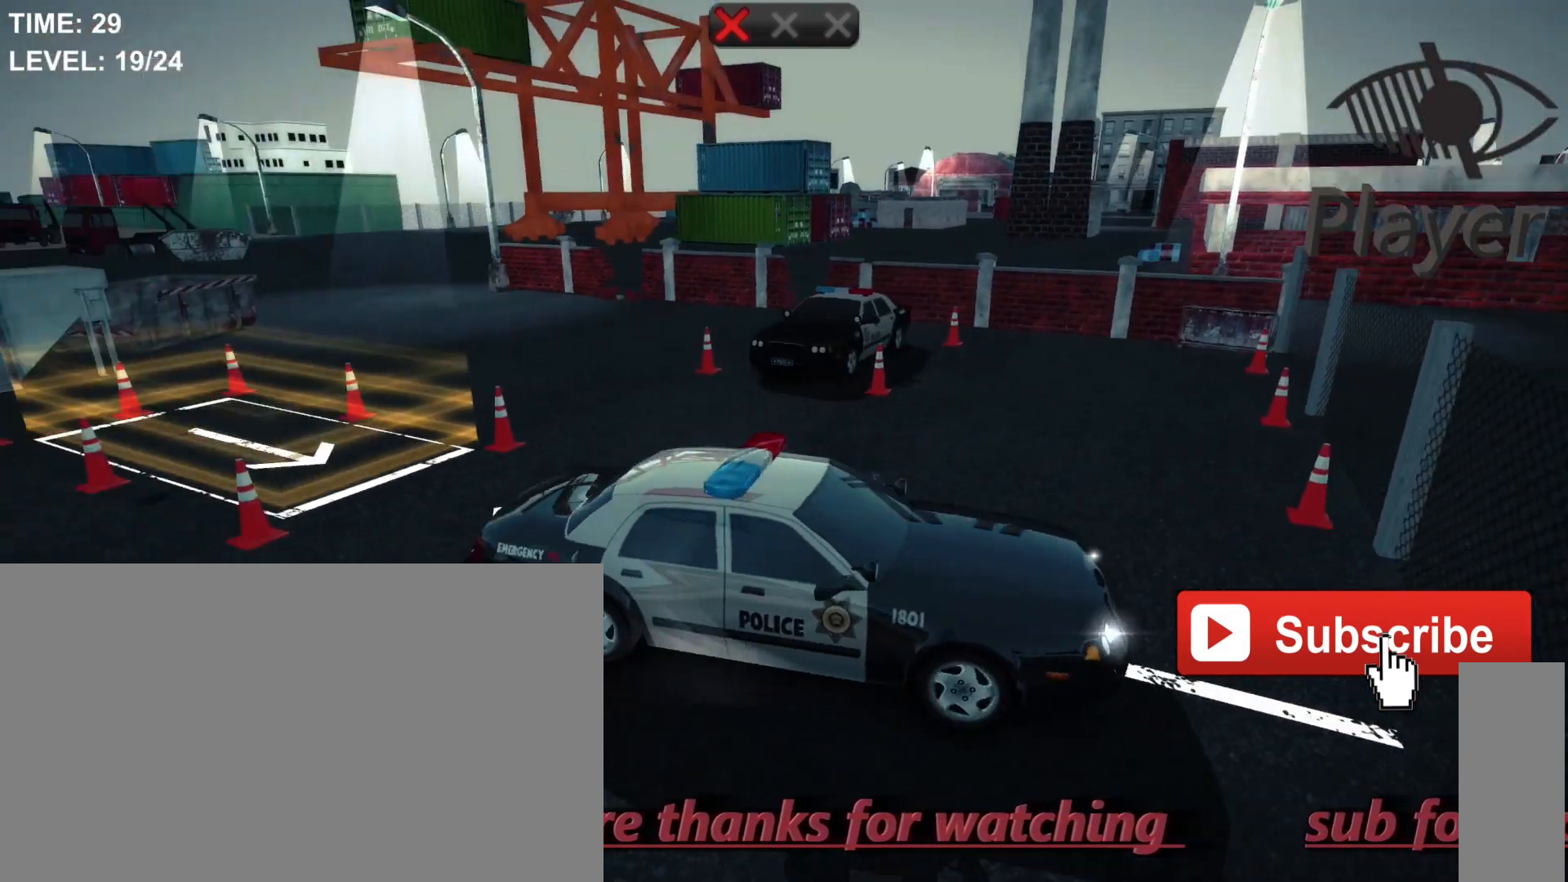
{"keys": [], "mouse": [], "mouse_move": "still", "events": []}
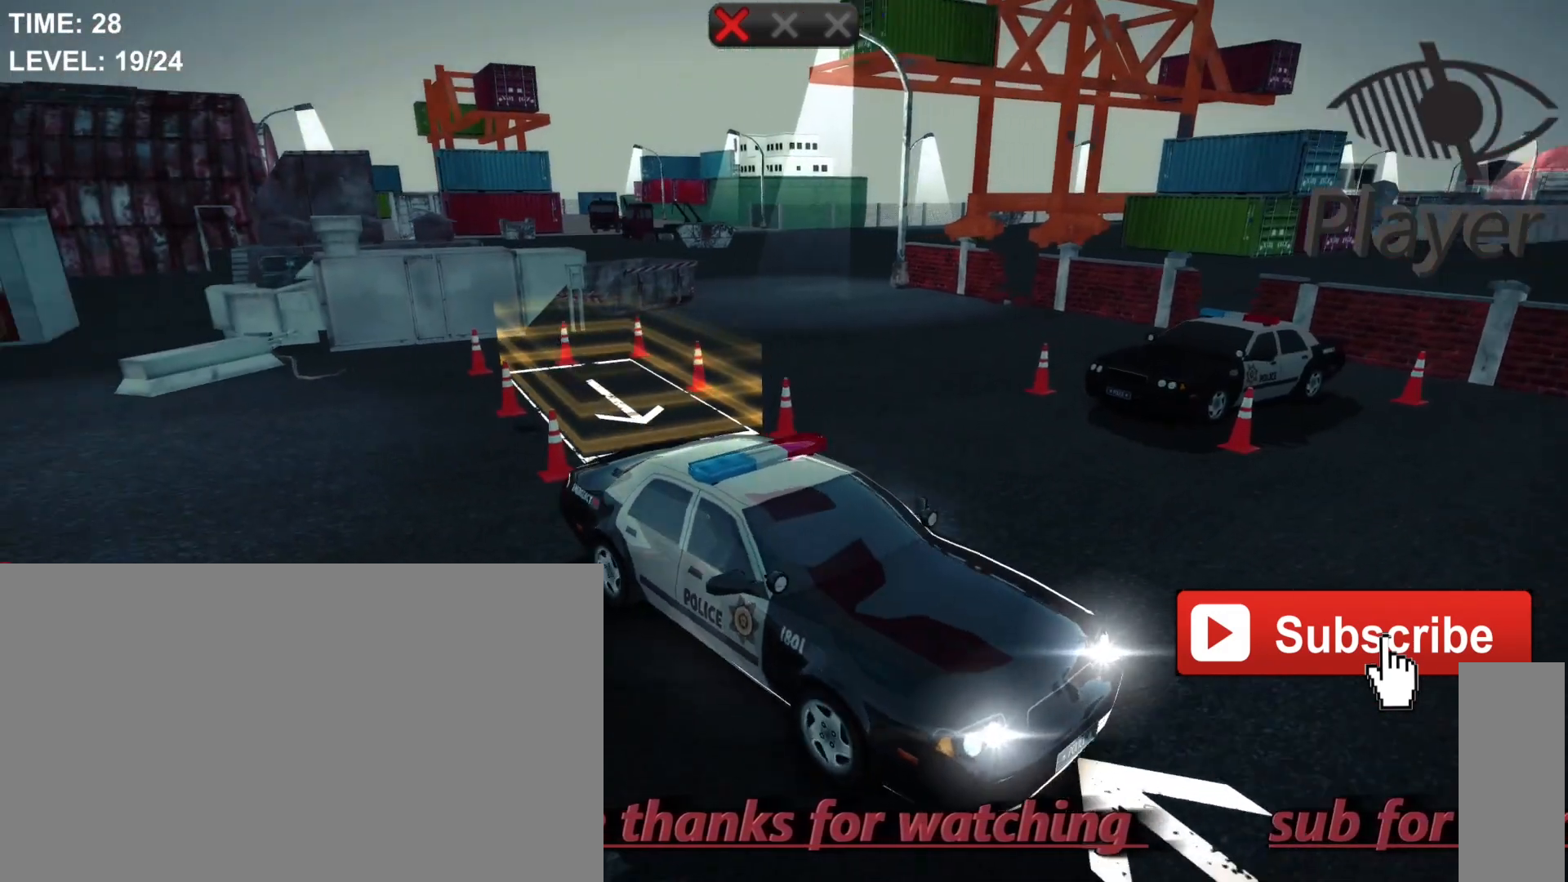
{"keys": ["r"], "mouse": [], "mouse_move": "still", "events": [[467, "r", "down"]]}
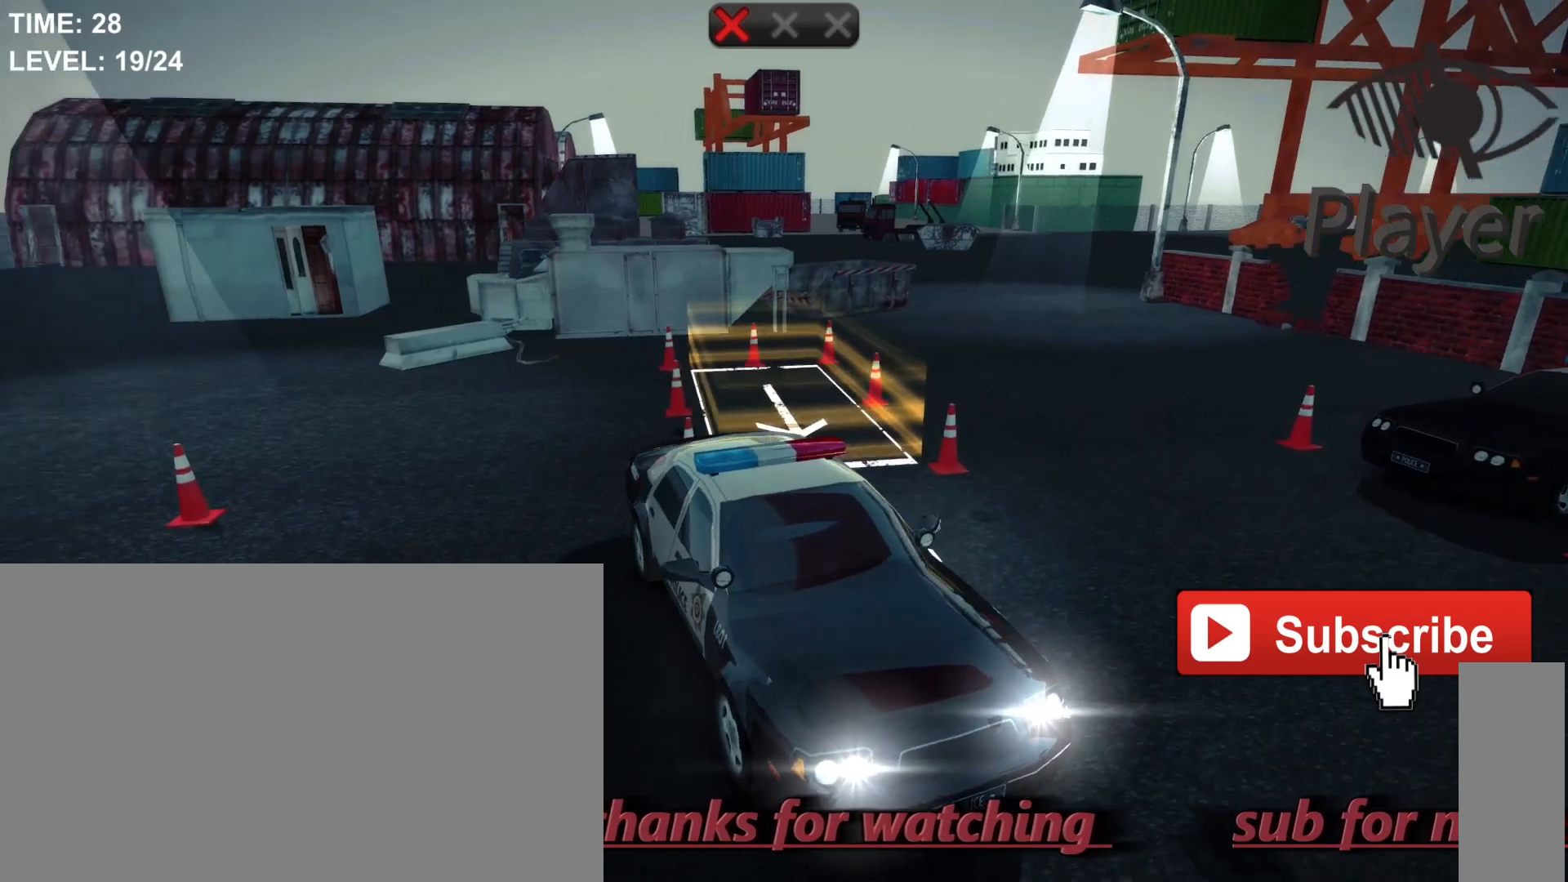
{"keys": ["r"], "mouse": [], "mouse_move": "still", "events": []}
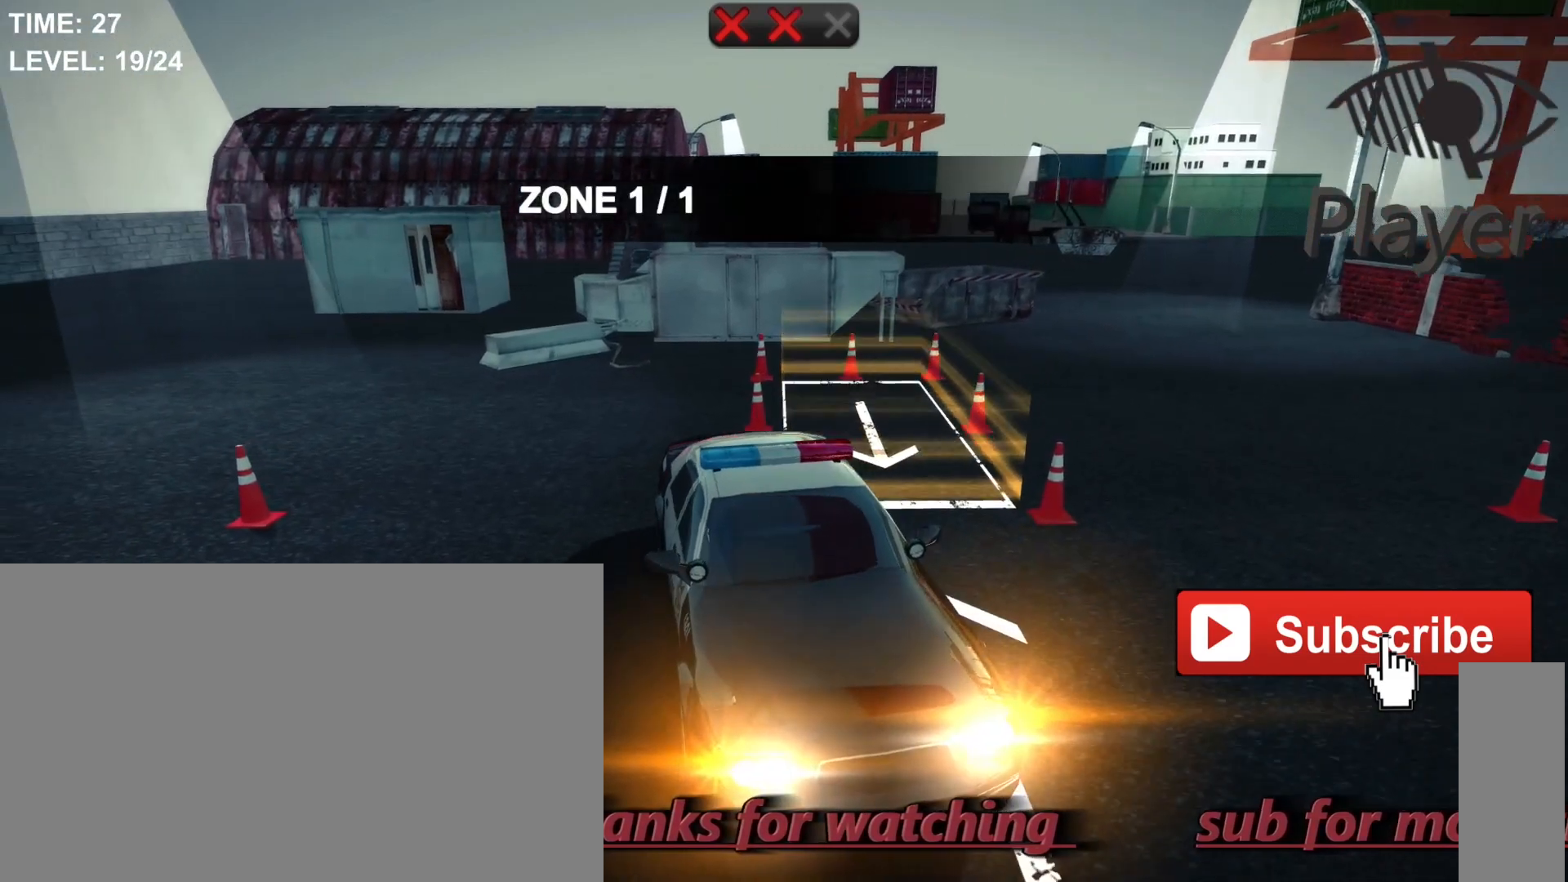
{"keys": [], "mouse": [], "mouse_move": "still", "events": [[133, "r", "up"]]}
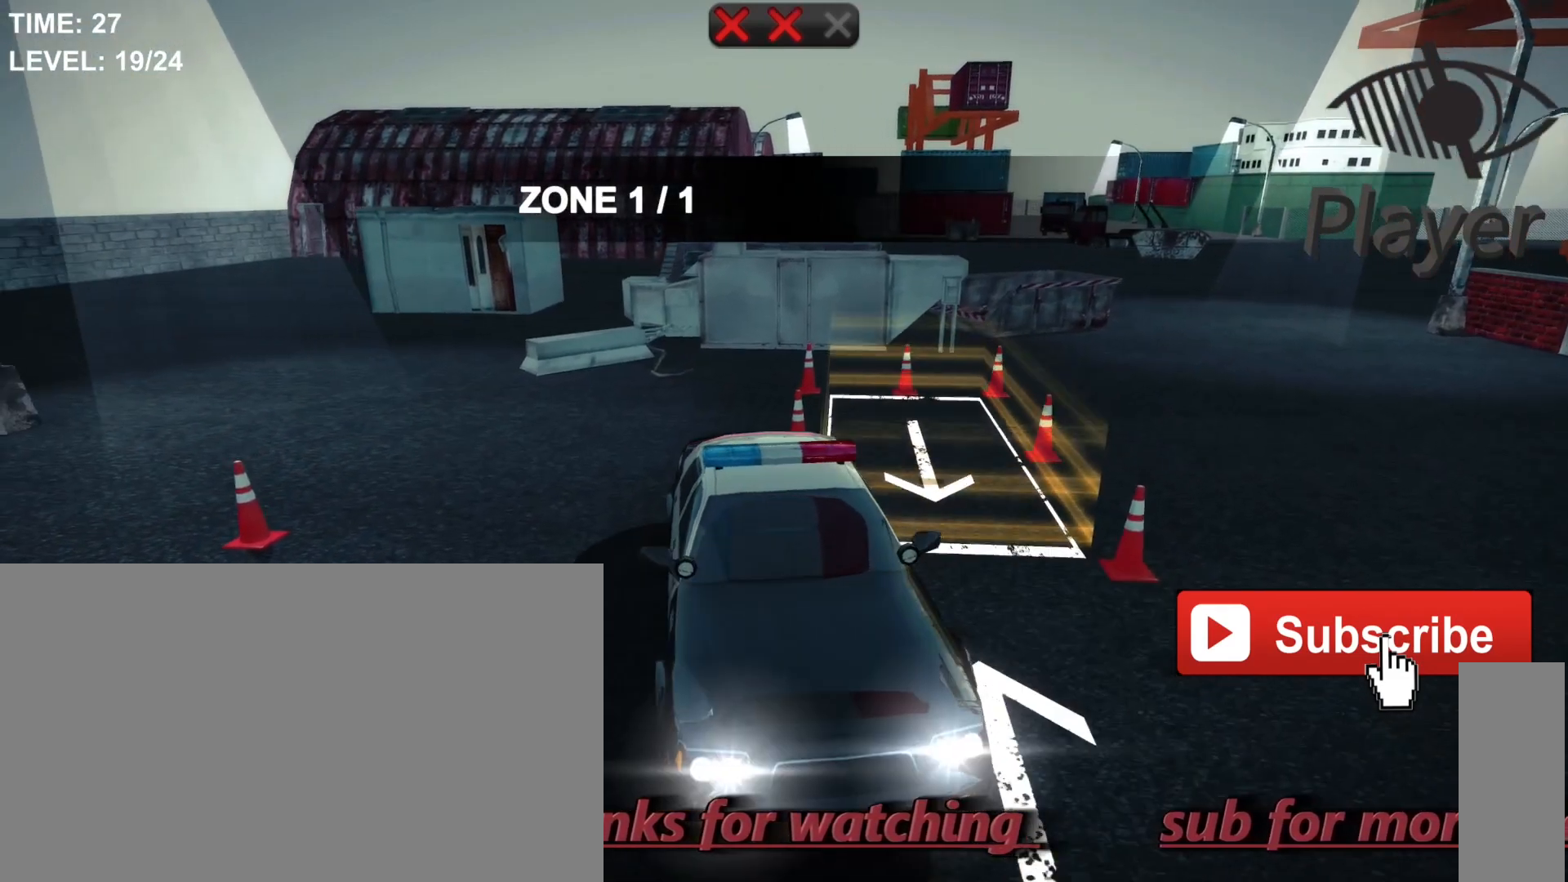
{"keys": [], "mouse": [], "mouse_move": "still", "events": [[100, "r", "down"], [233, "r", "up"]]}
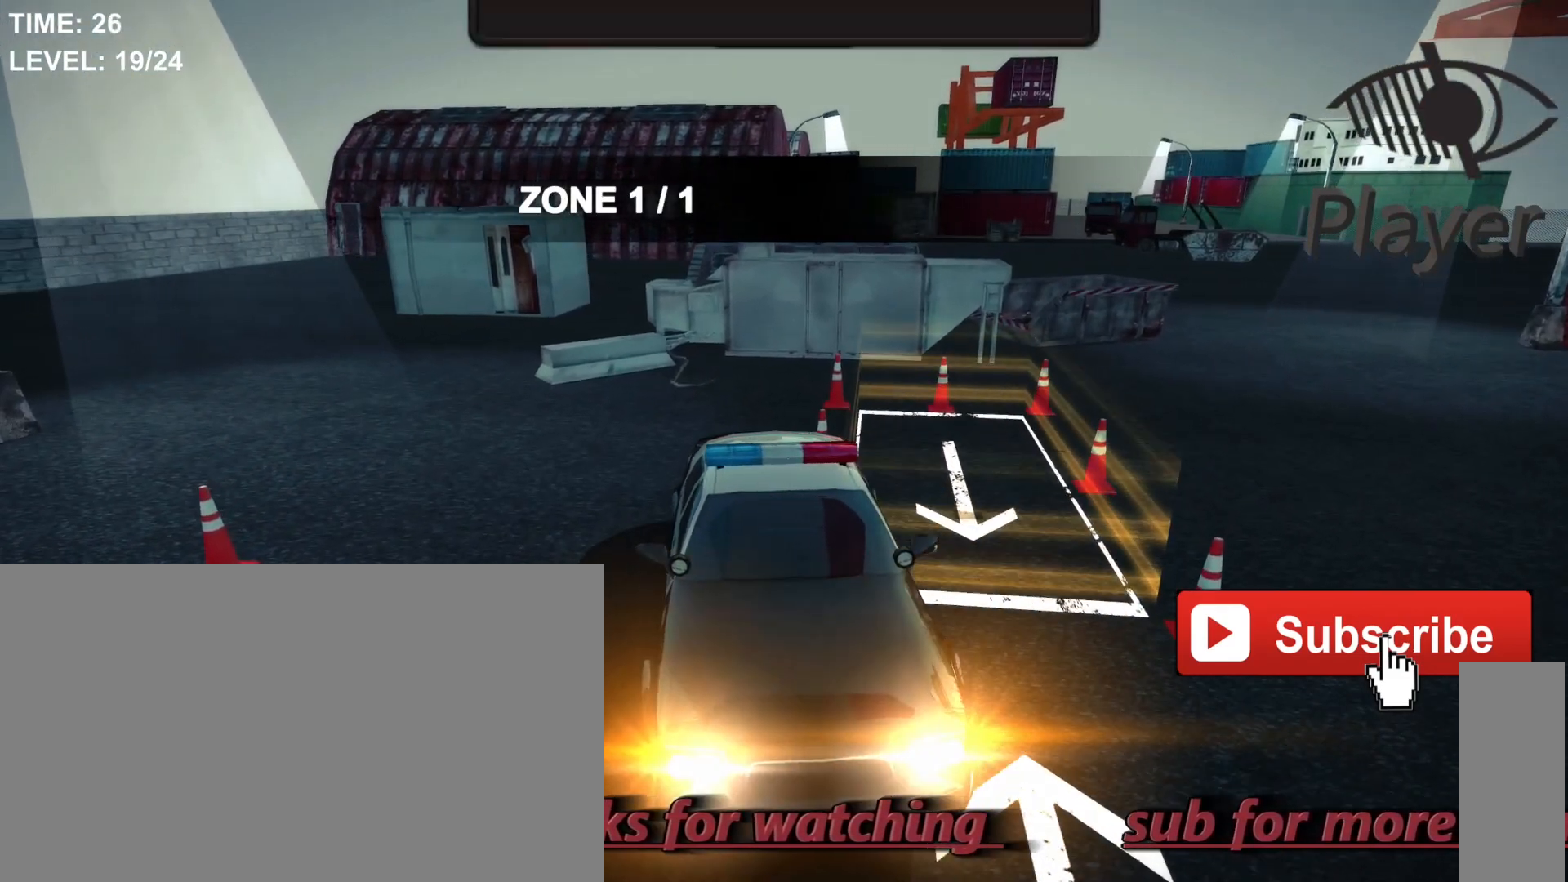
{"keys": [], "mouse": [], "mouse_move": "still", "events": []}
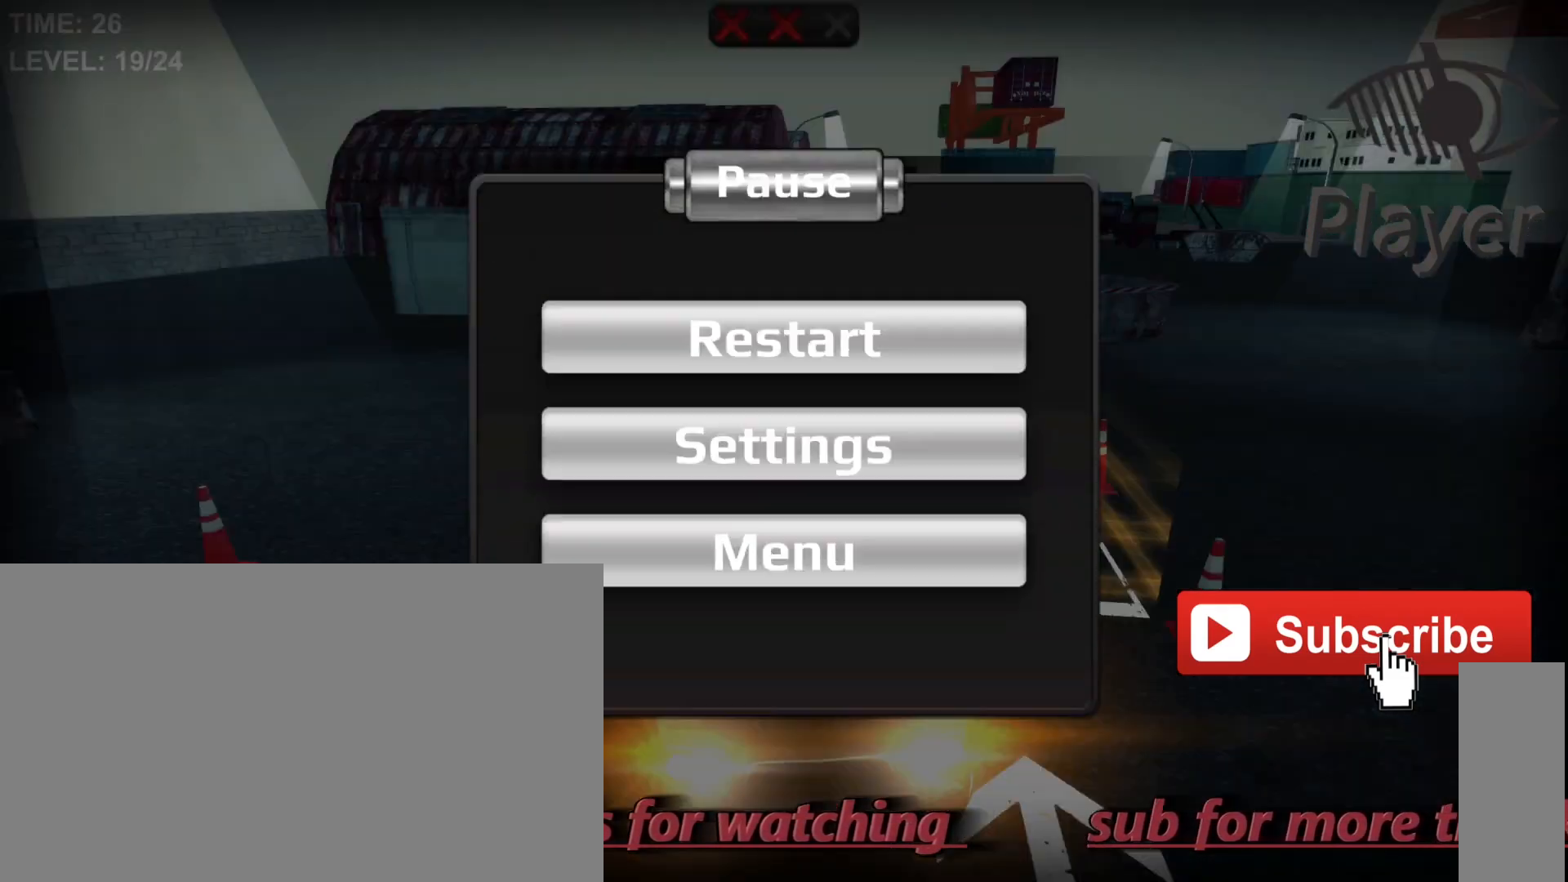
{"keys": [], "mouse": [], "mouse_move": "still", "events": []}
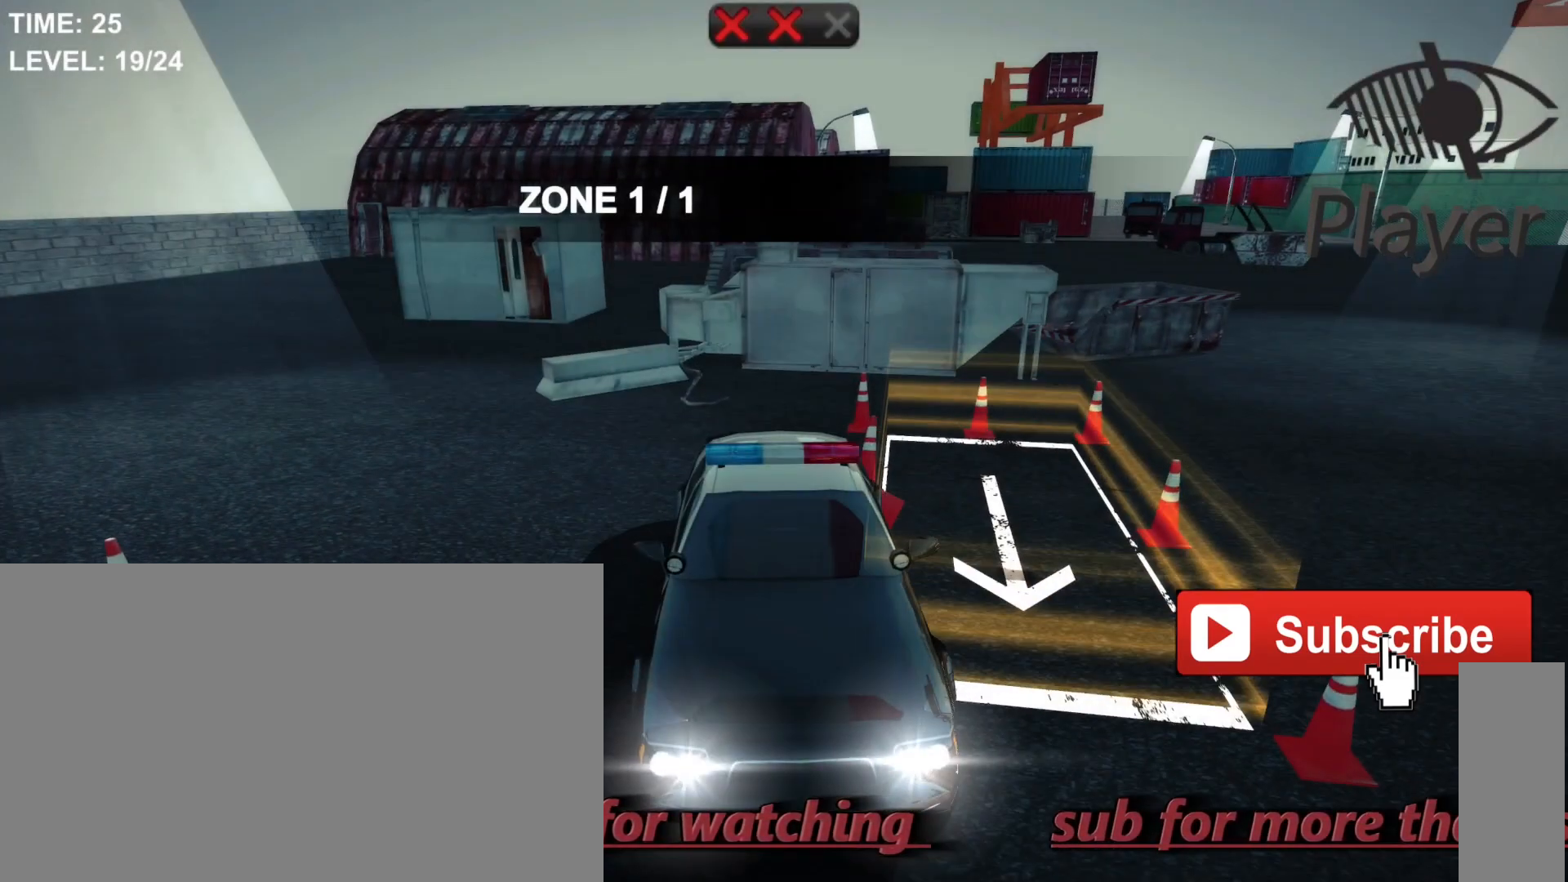
{"keys": [], "mouse": [], "mouse_move": "still", "events": []}
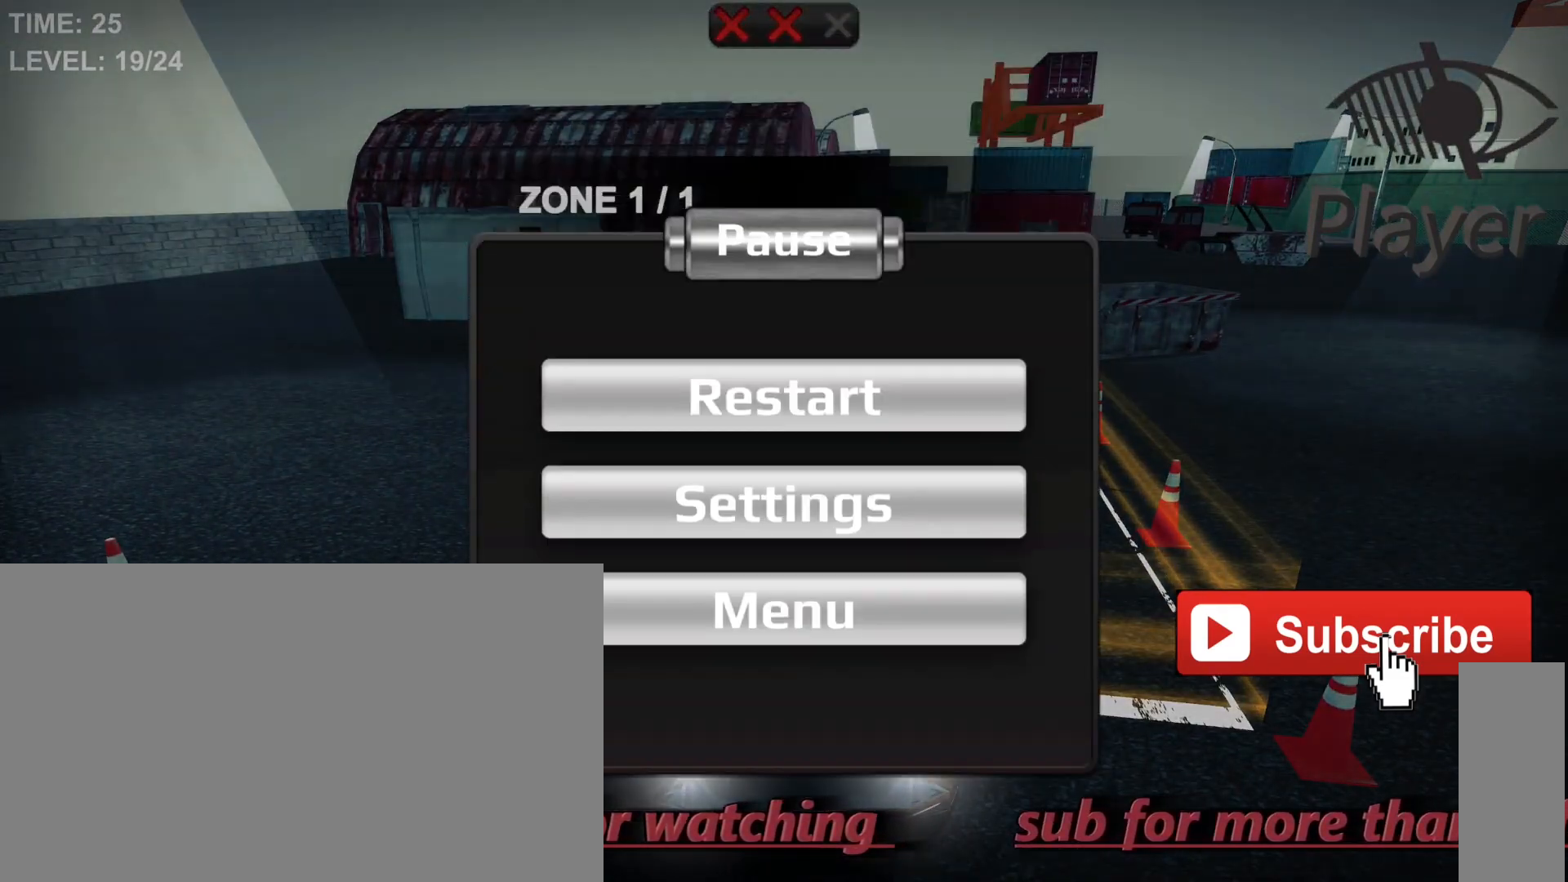
{"keys": [], "mouse": [], "mouse_move": "still", "events": []}
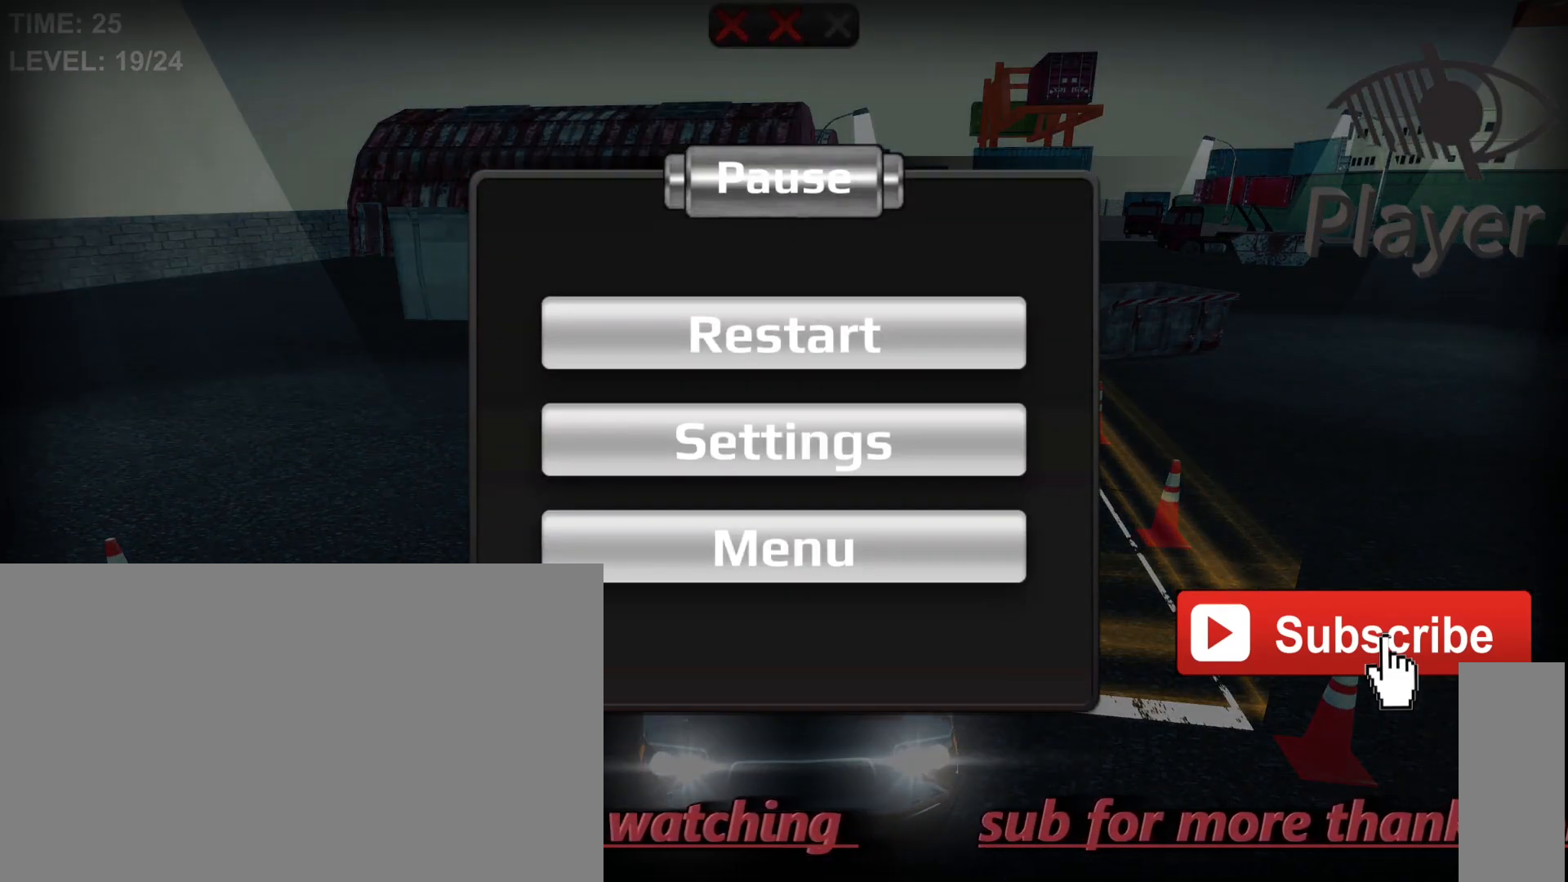
{"keys": [], "mouse": [], "mouse_move": "up-left", "events": []}
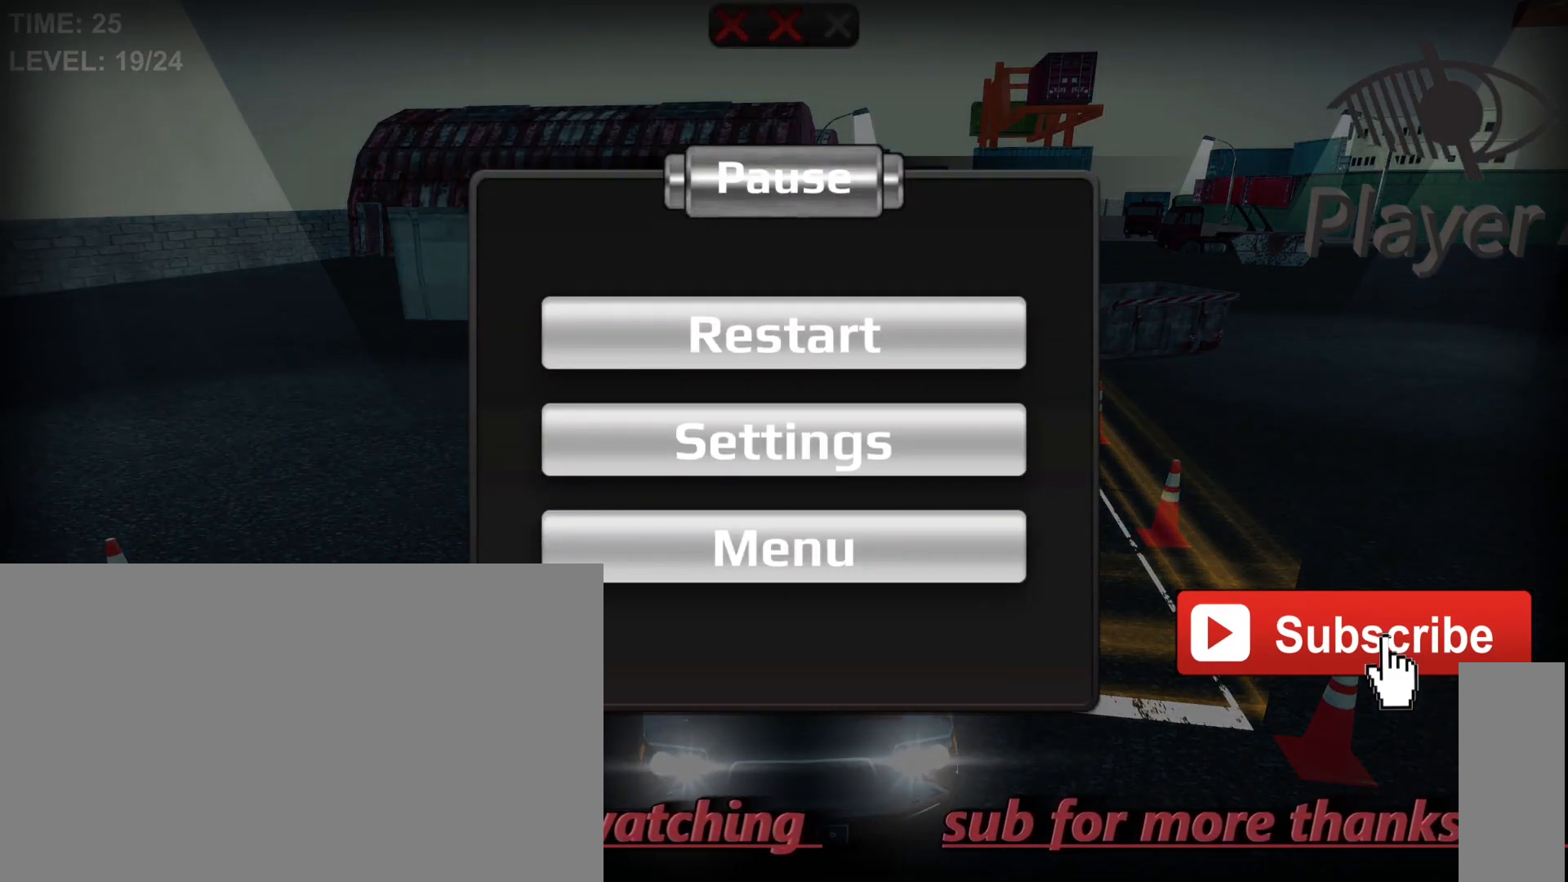
{"keys": [], "mouse": [], "mouse_move": "up-left", "events": []}
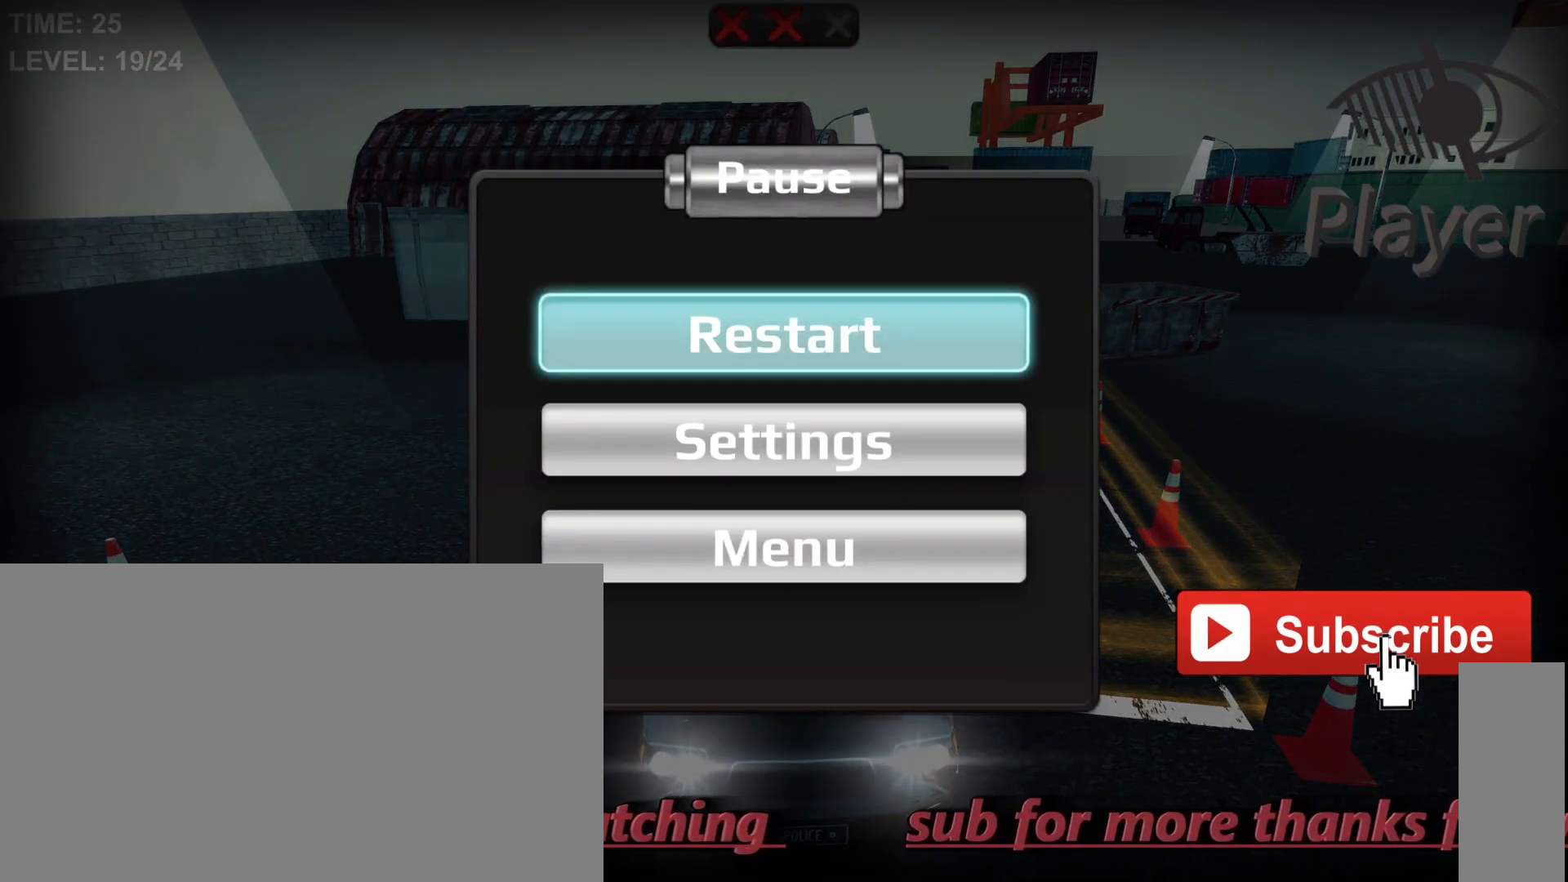
{"keys": [], "mouse": [], "mouse_move": "still", "events": [[200, "mouse_left", "down"], [333, "mouse_left", "up"]]}
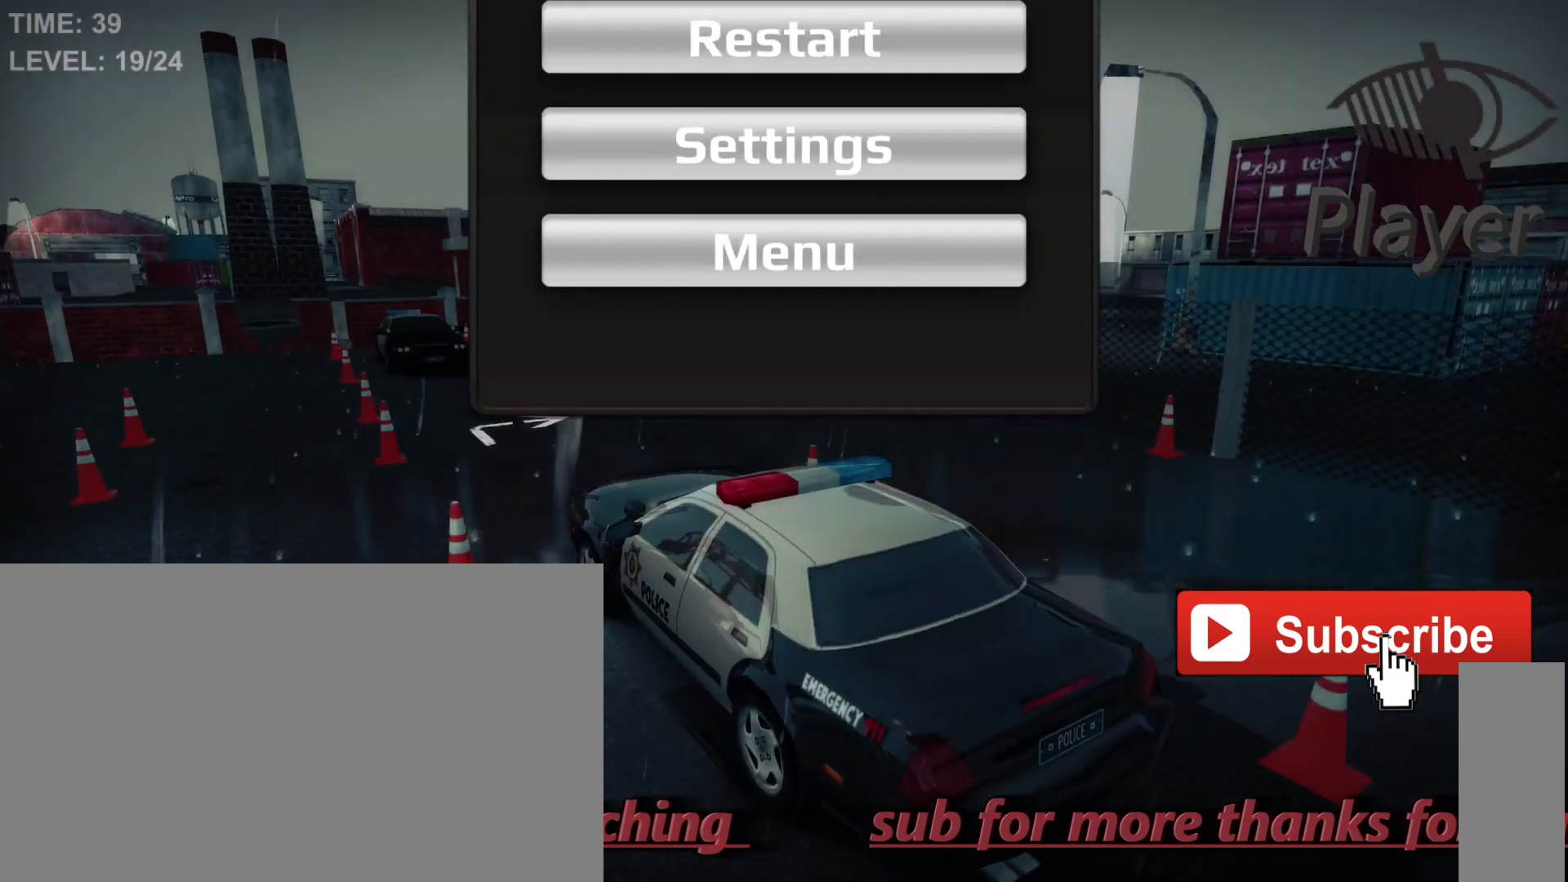
{"keys": [], "mouse": [], "mouse_move": "still", "events": []}
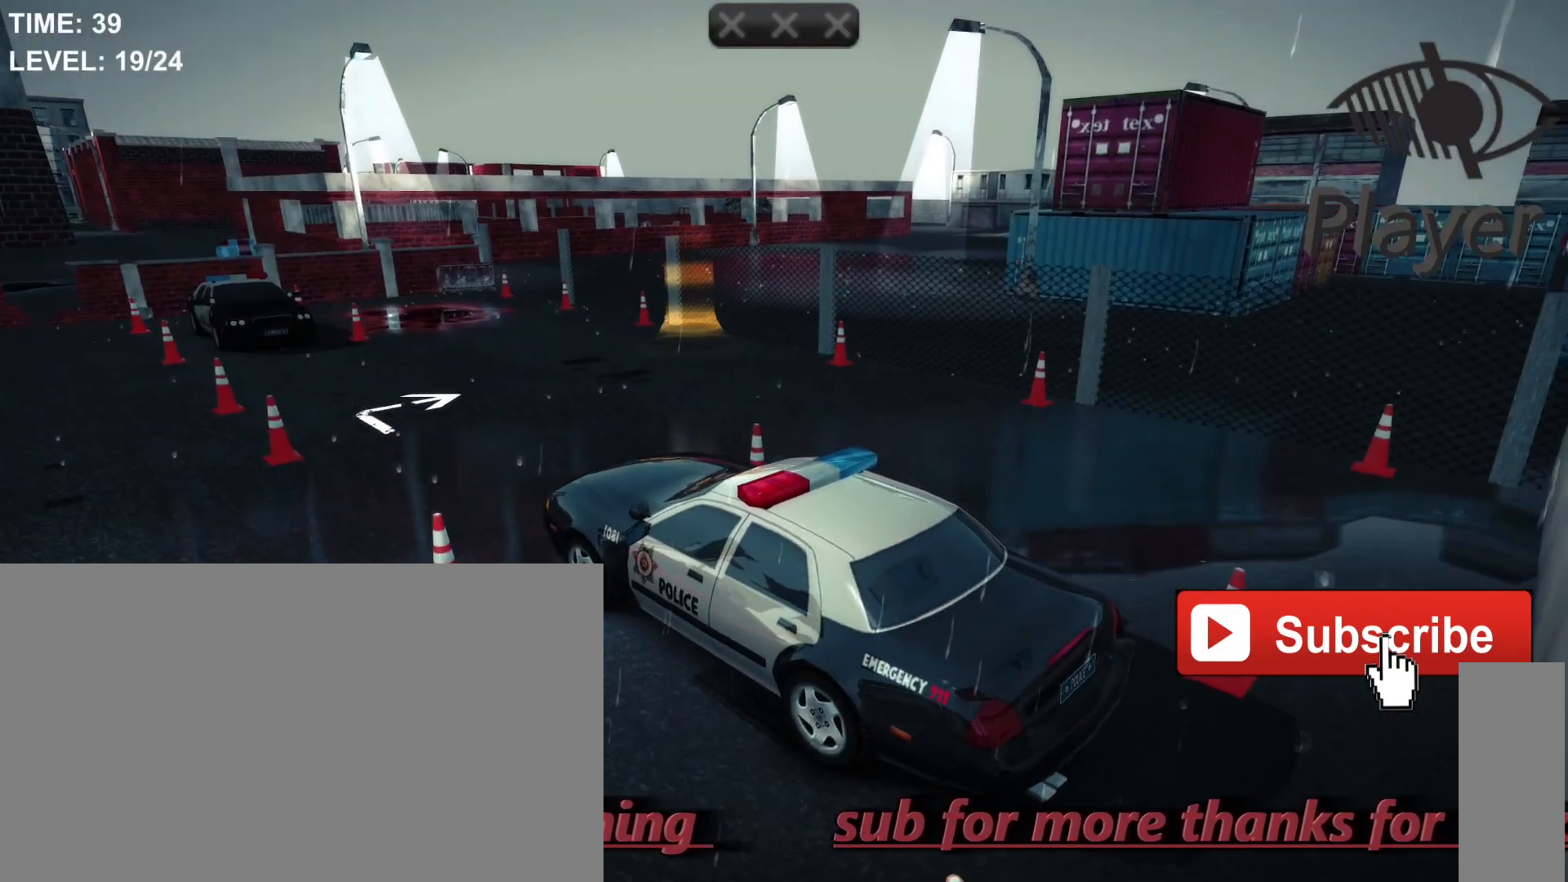
{"keys": [], "mouse": [], "mouse_move": "still", "events": []}
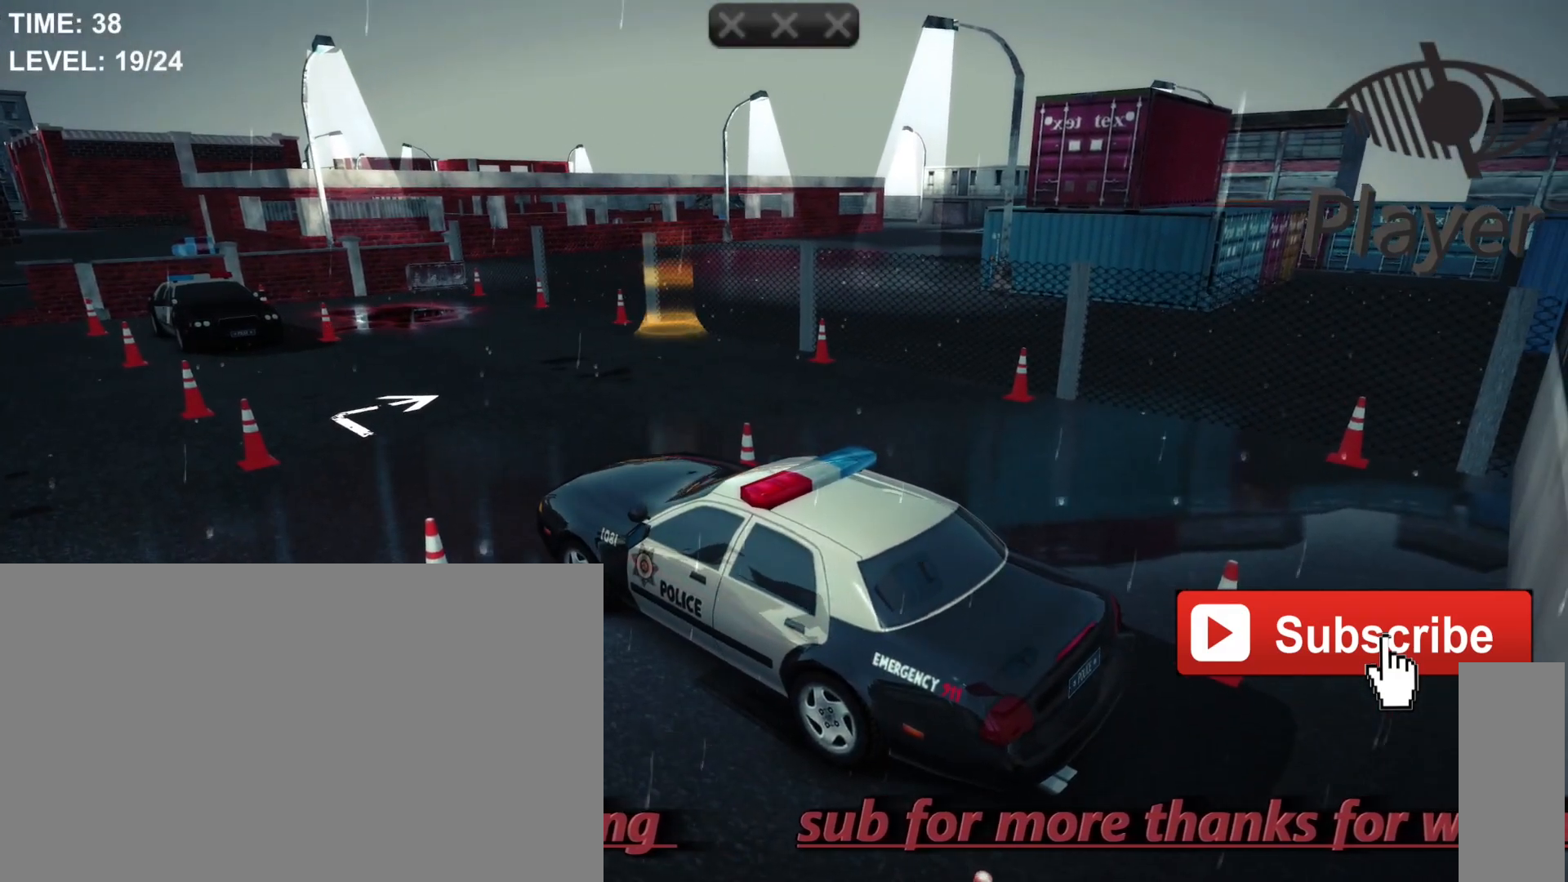
{"keys": [], "mouse": [], "mouse_move": "still", "events": []}
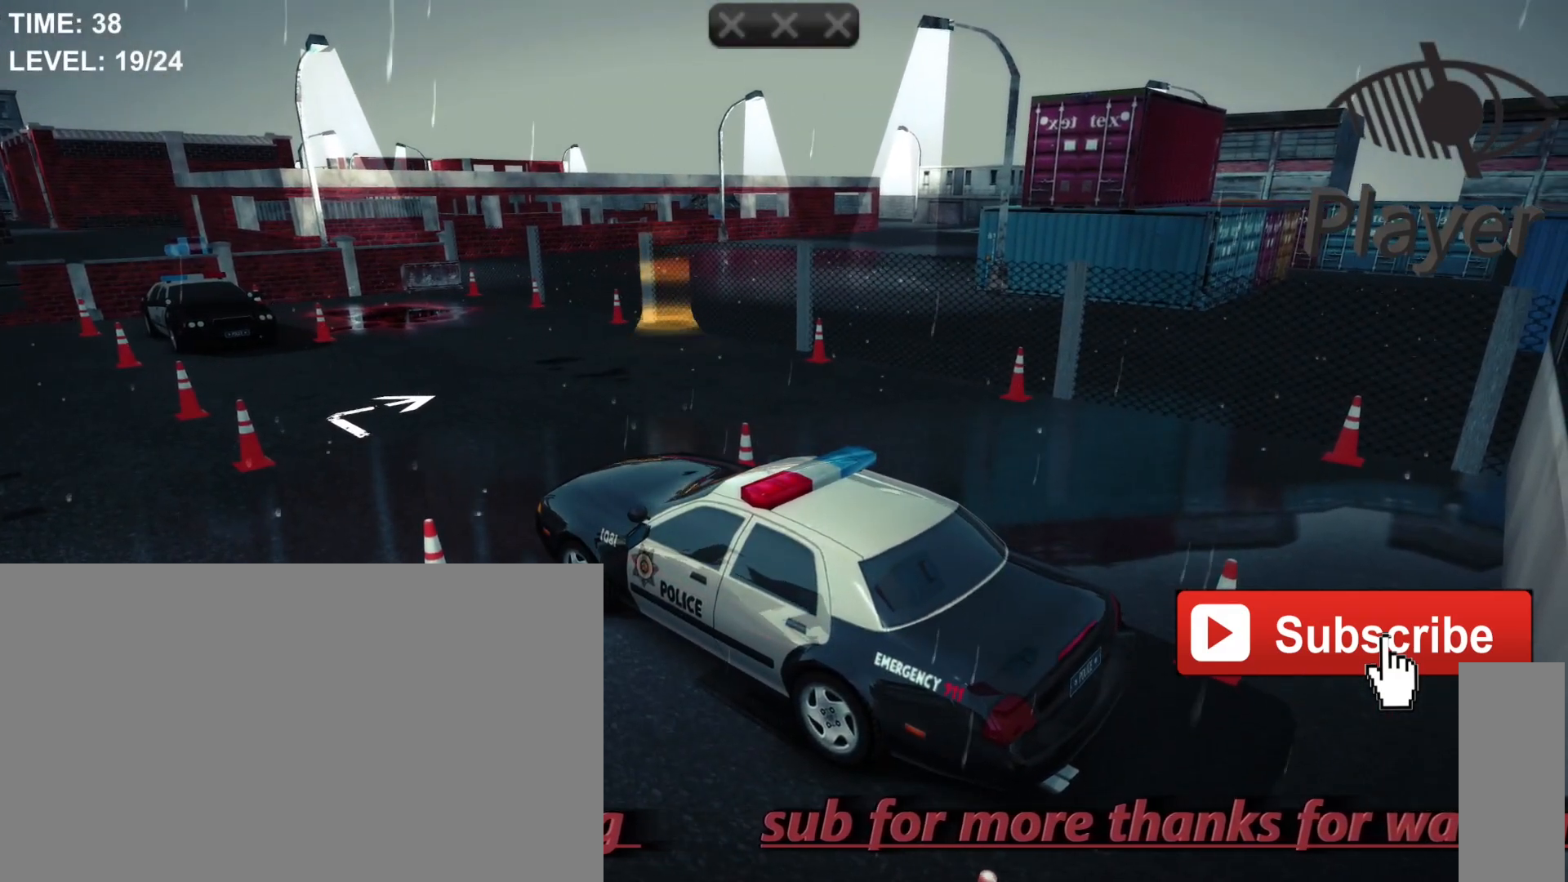
{"keys": [], "mouse": [], "mouse_move": "still", "events": []}
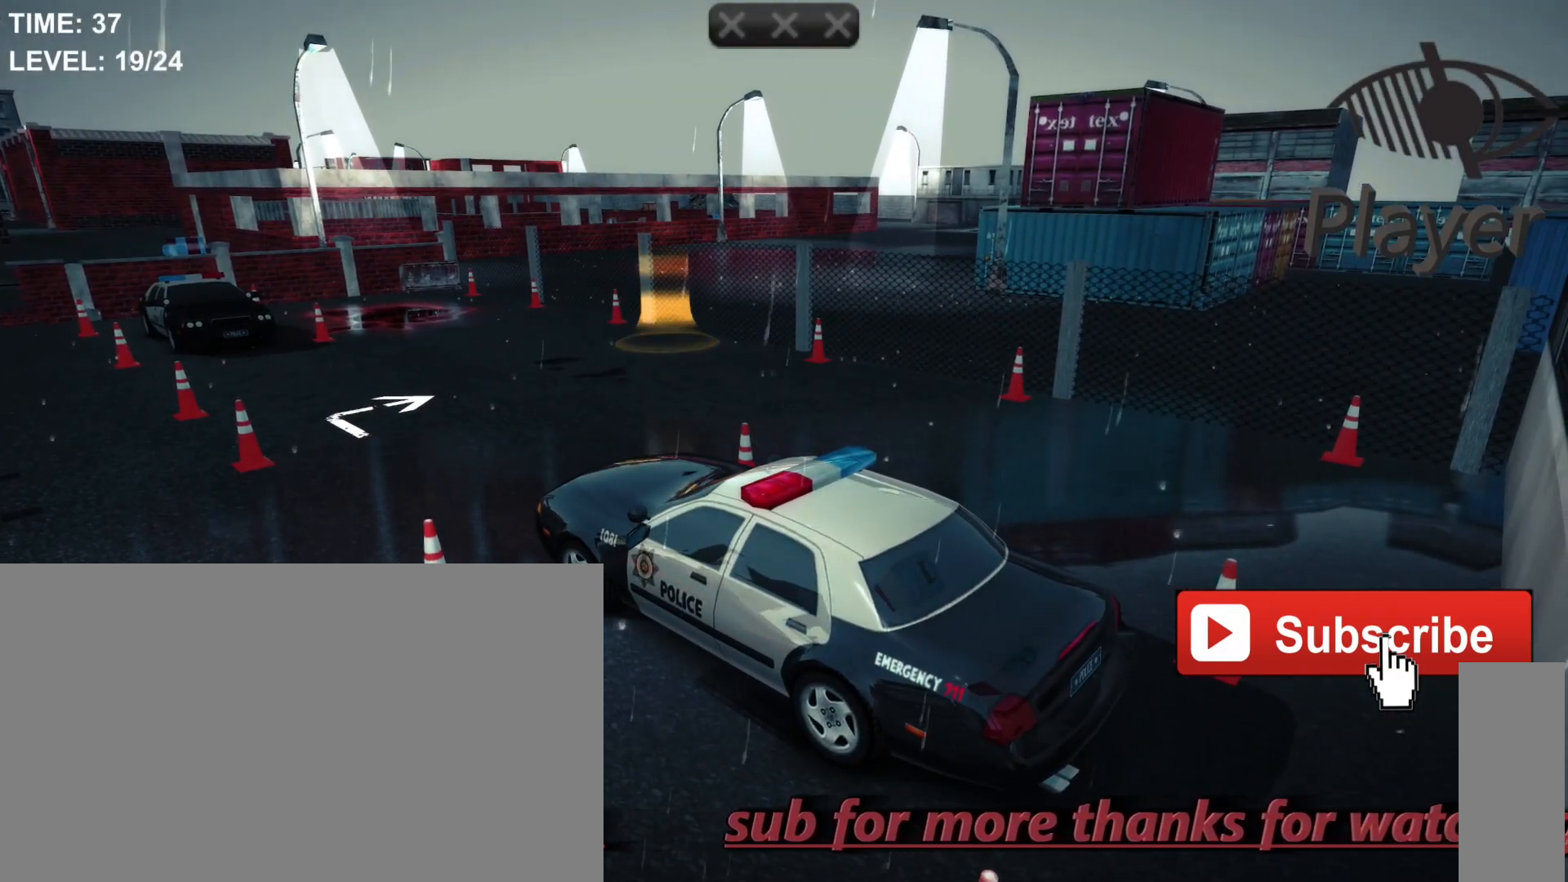
{"keys": ["w"], "mouse": [], "mouse_move": "still", "events": [[133, "w", "down"]]}
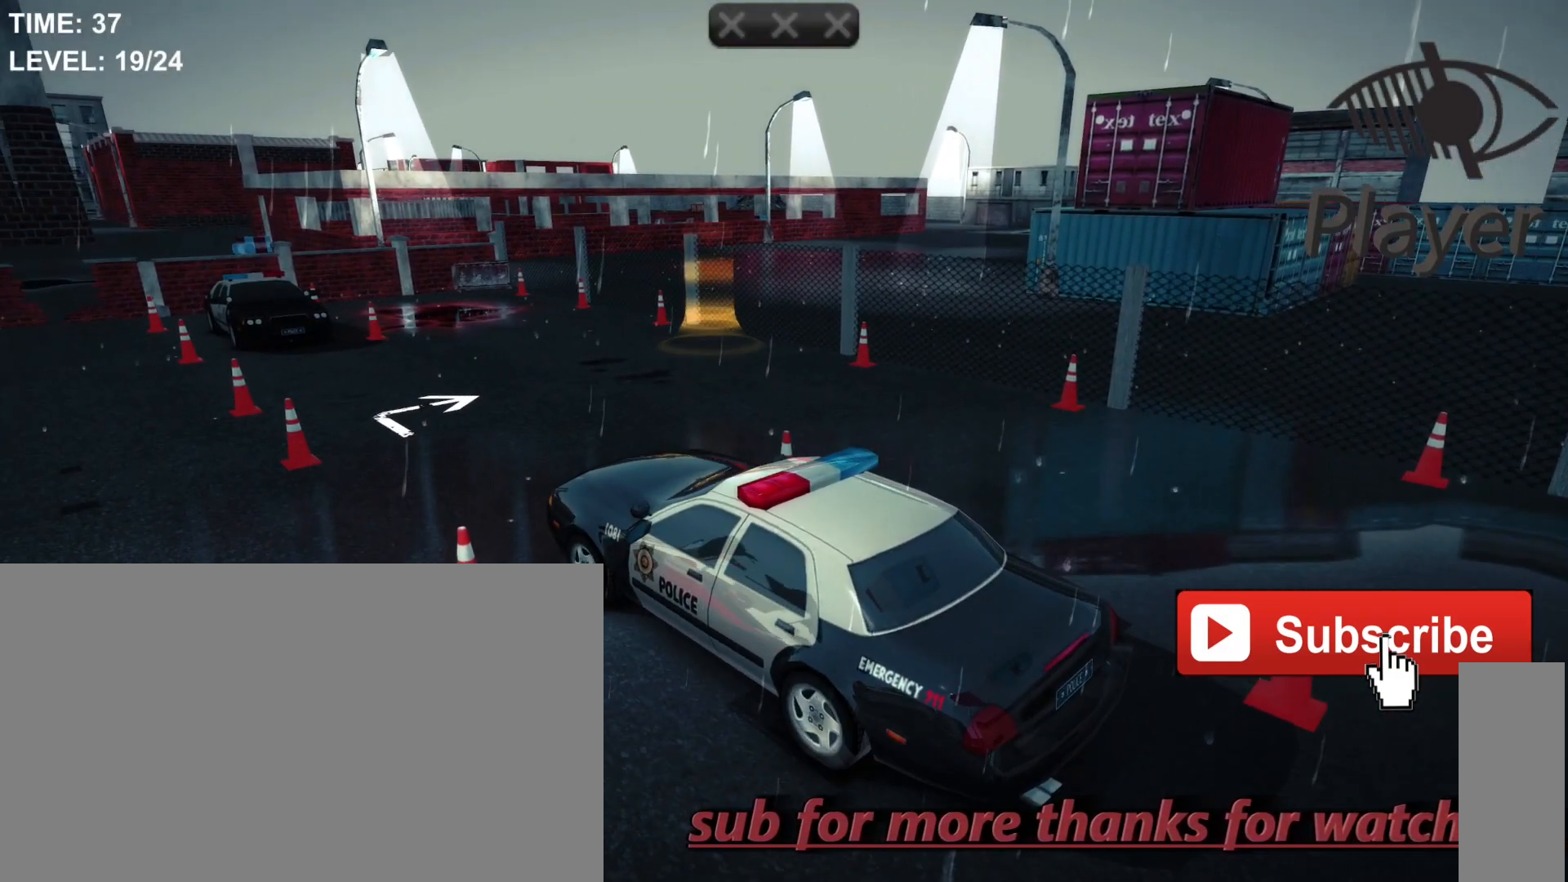
{"keys": ["w"], "mouse": [], "mouse_move": "still", "events": []}
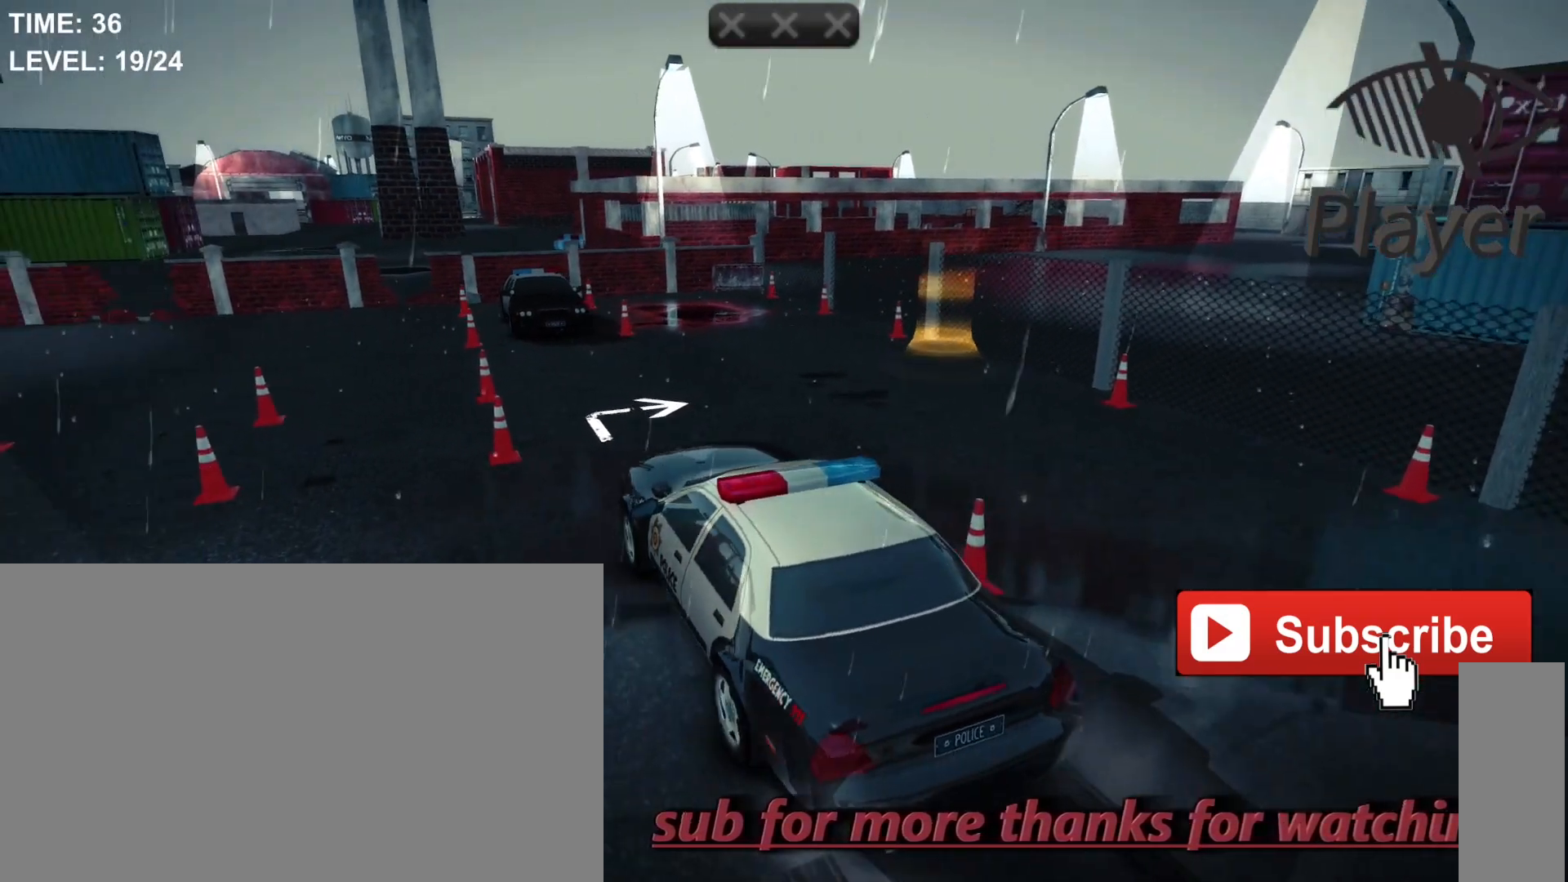
{"keys": [], "mouse": [], "mouse_move": "still", "events": [[133, "w", "up"]]}
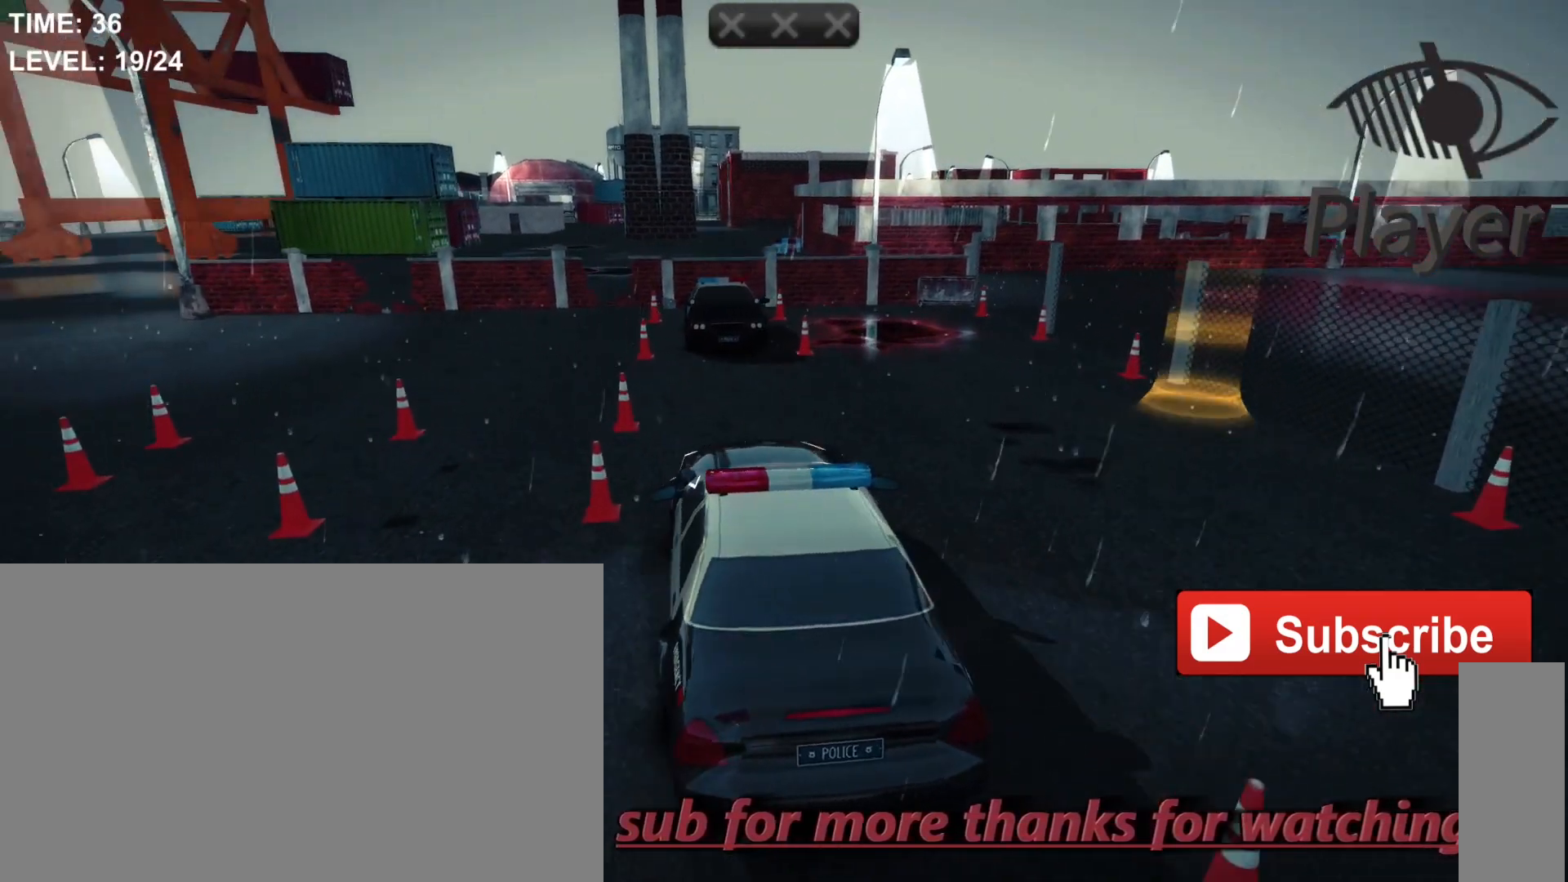
{"keys": ["d"], "mouse": [], "mouse_move": "still", "events": [[267, "d", "down"]]}
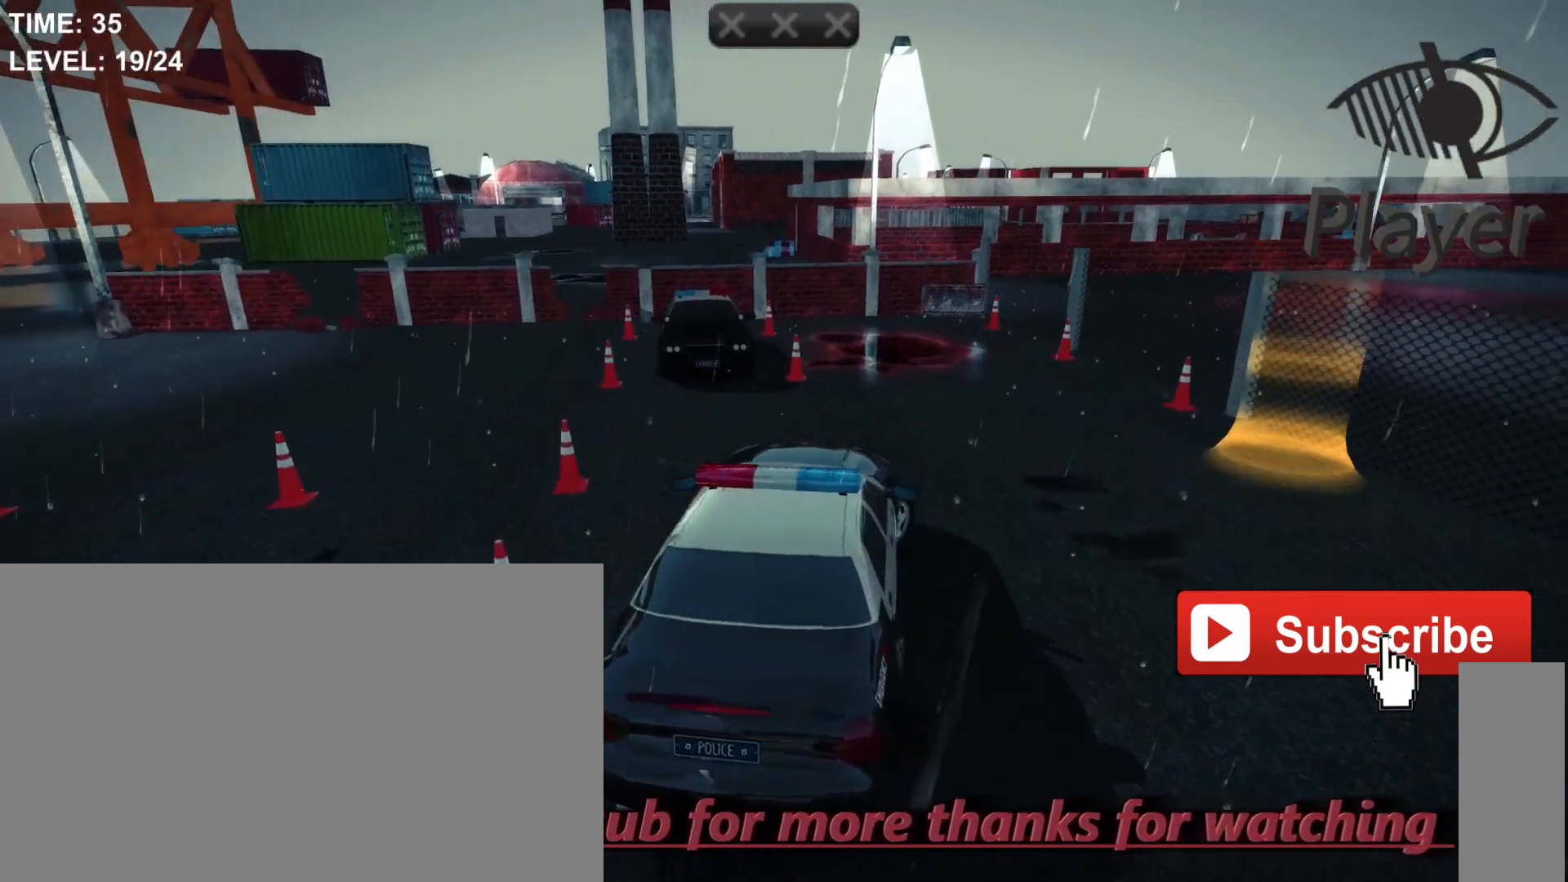
{"keys": ["d"], "mouse": [], "mouse_move": "still", "events": []}
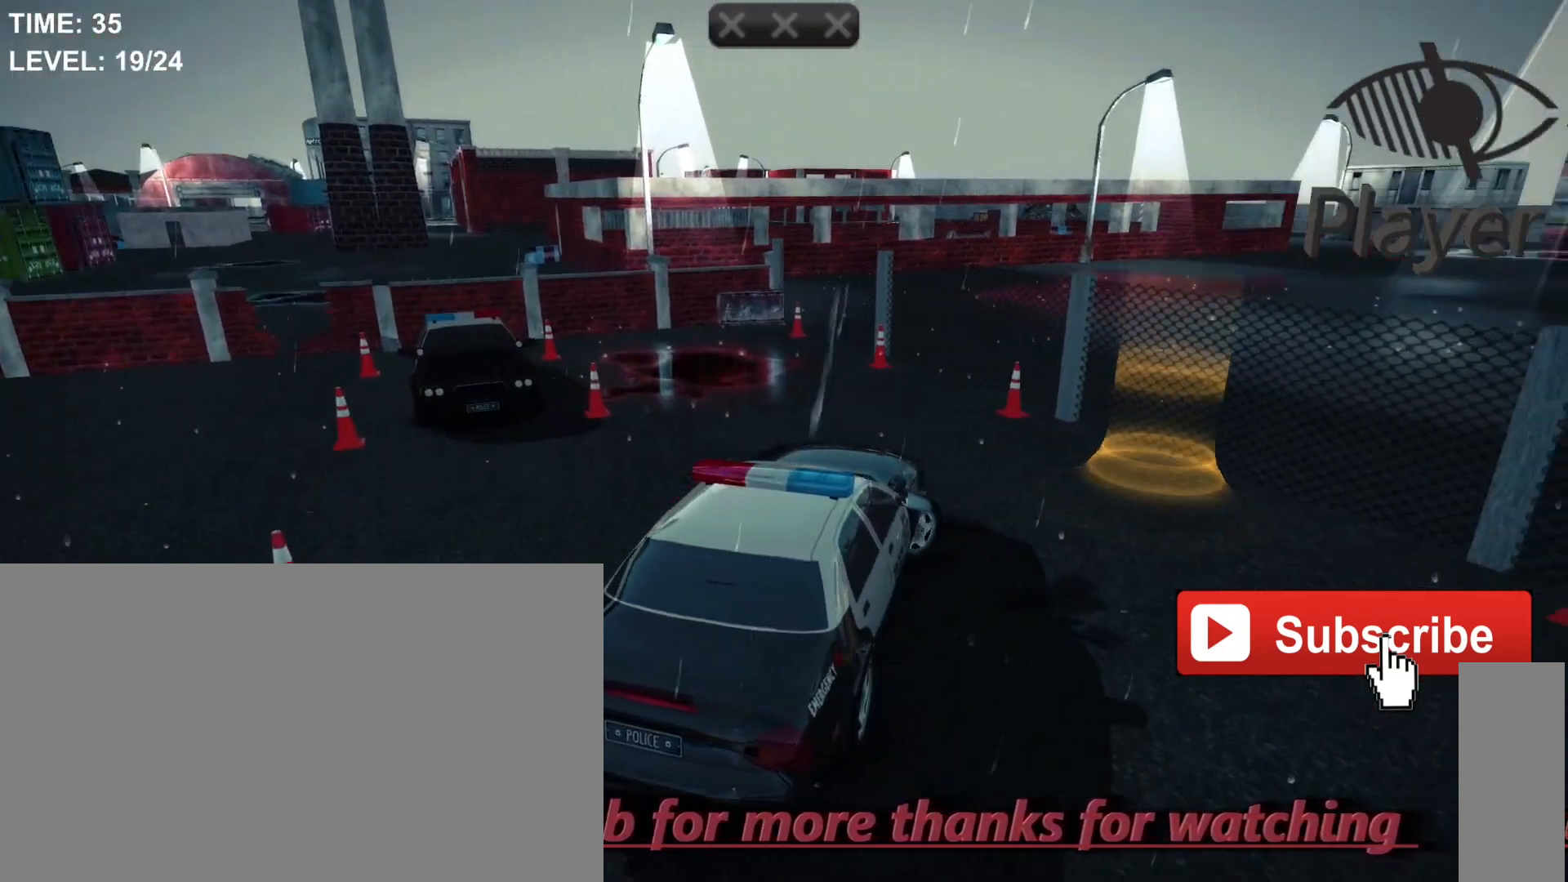
{"keys": ["d"], "mouse": [], "mouse_move": "still", "events": []}
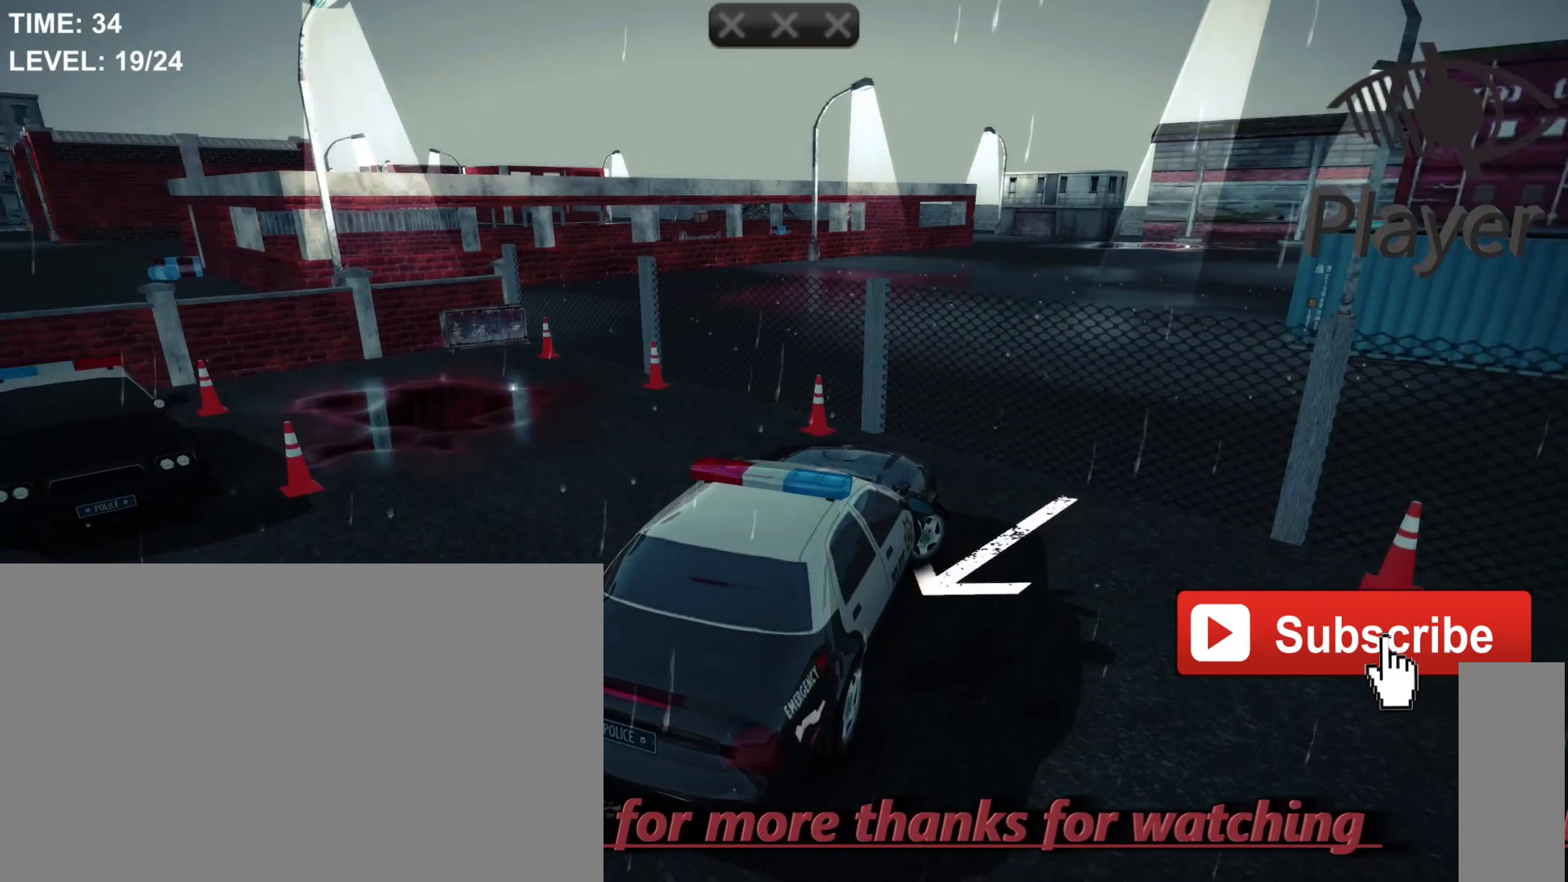
{"keys": ["d"], "mouse": [], "mouse_move": "still", "events": []}
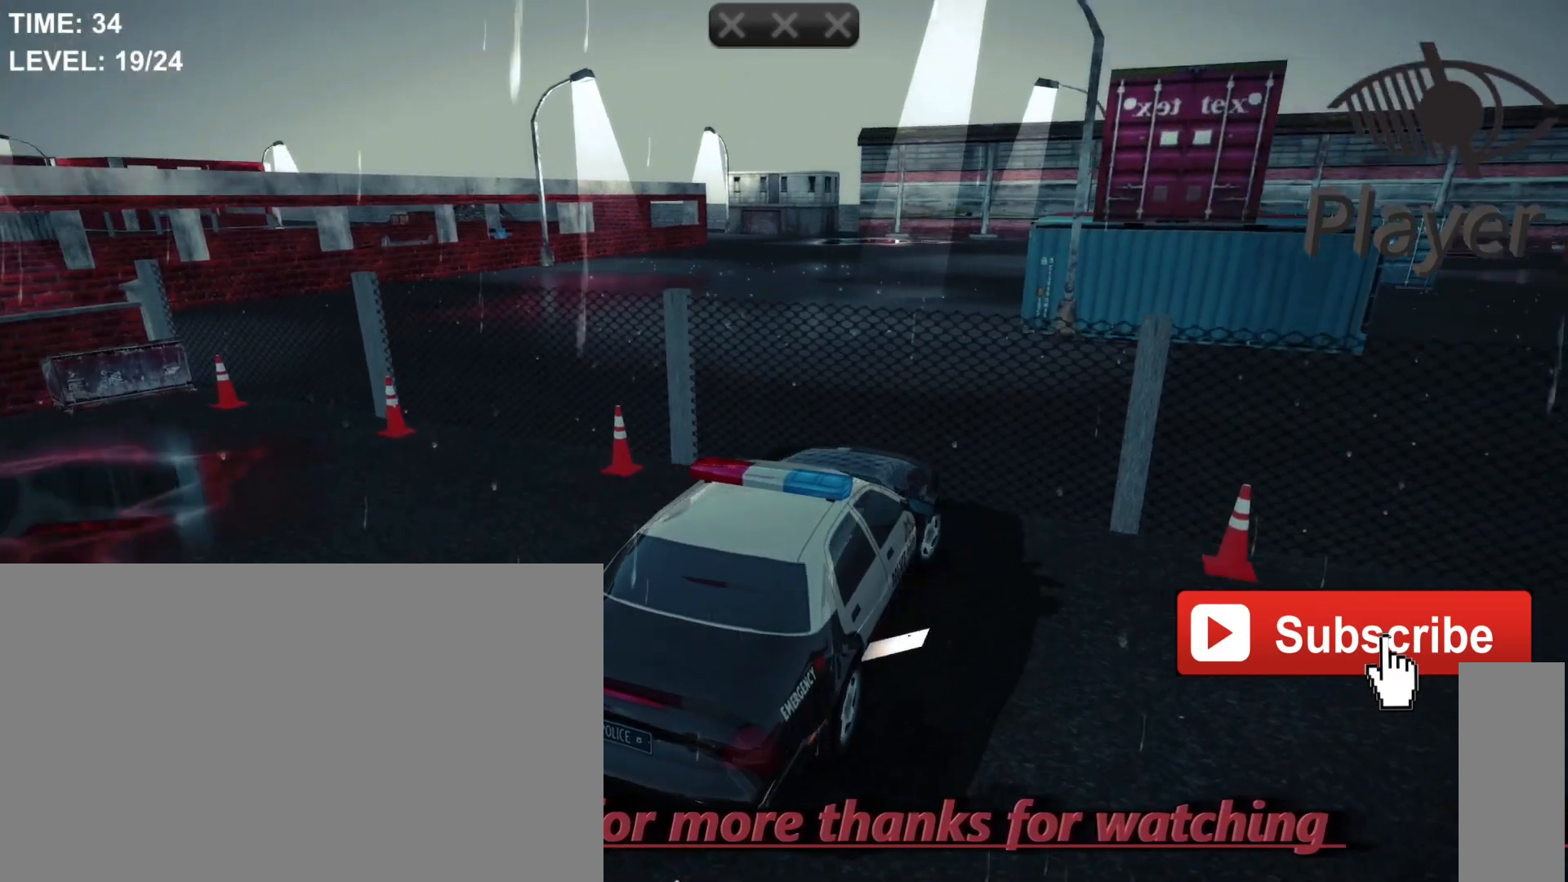
{"keys": ["space"], "mouse": [], "mouse_move": "still", "events": [[33, "d", "up"], [33, "space", "down"]]}
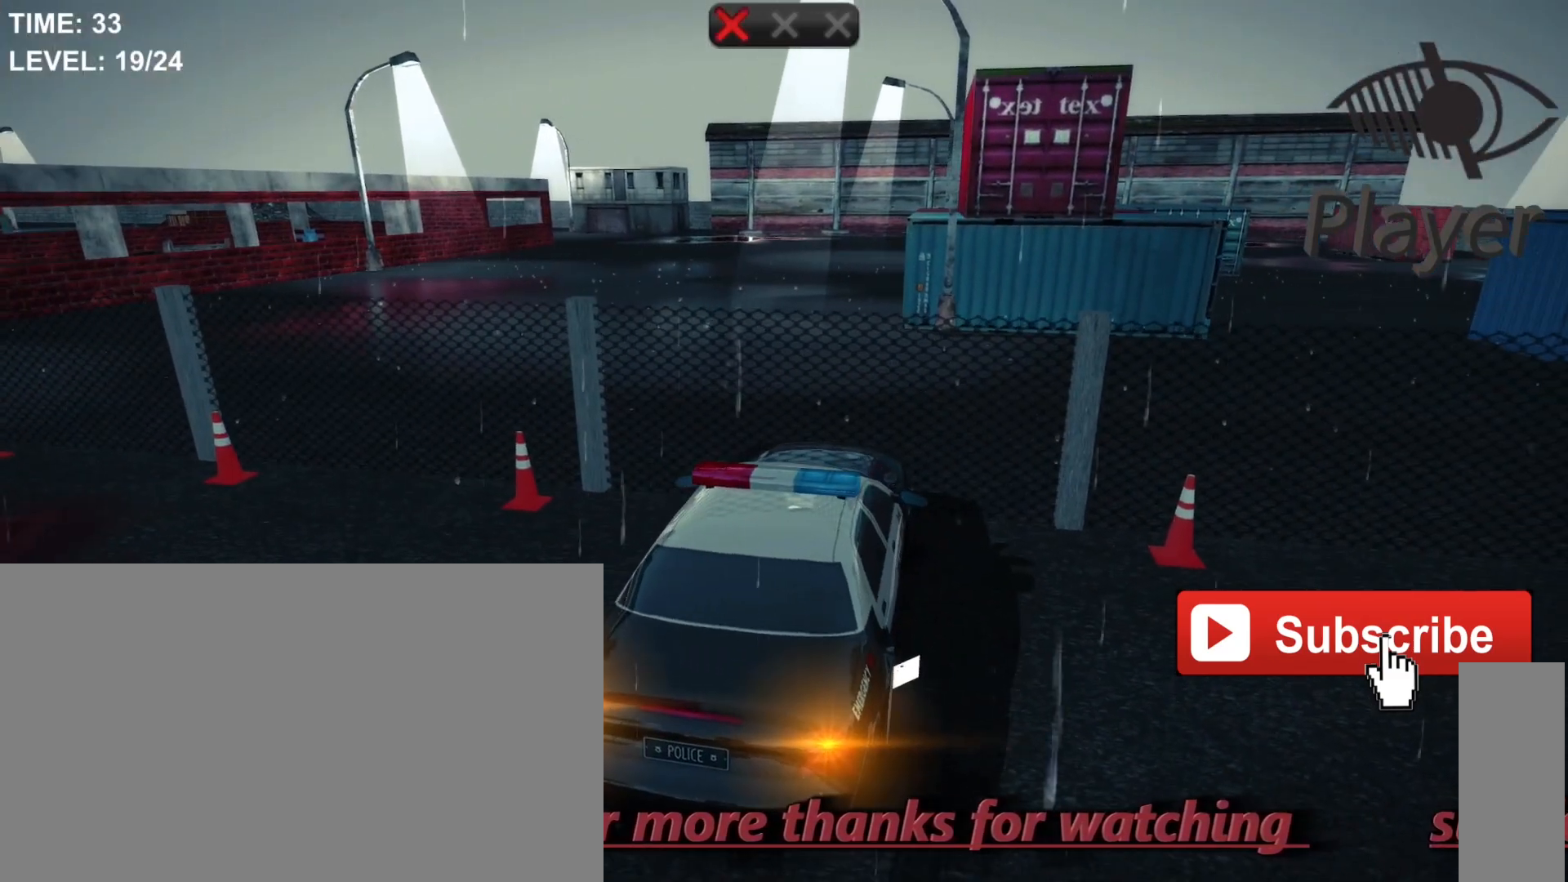
{"keys": [], "mouse": [], "mouse_move": "still", "events": [[433, "space", "up"]]}
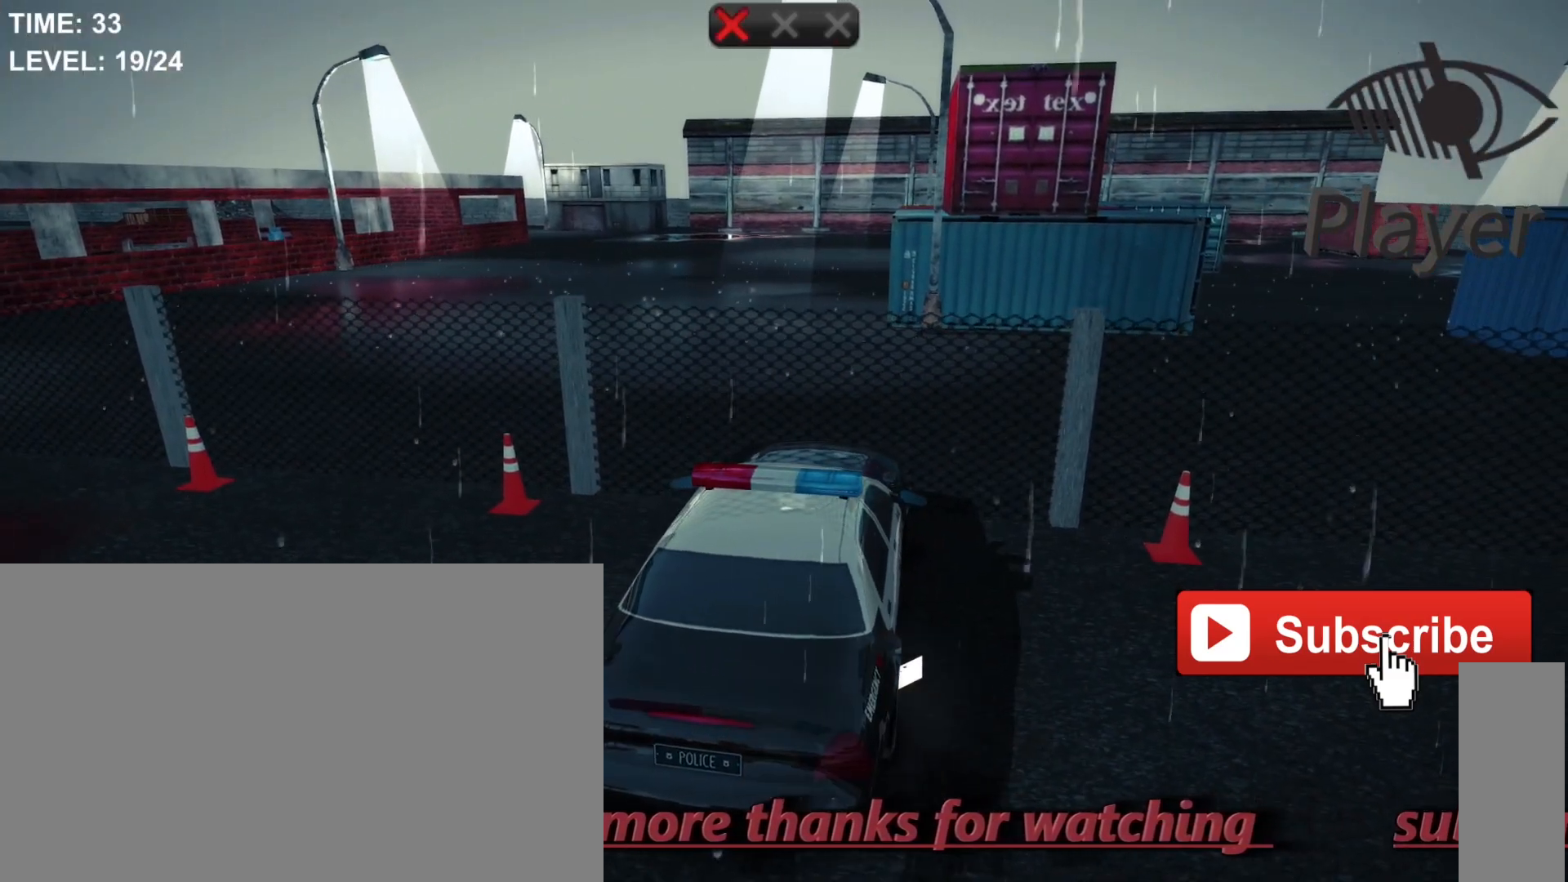
{"keys": [], "mouse": [], "mouse_move": "still", "events": []}
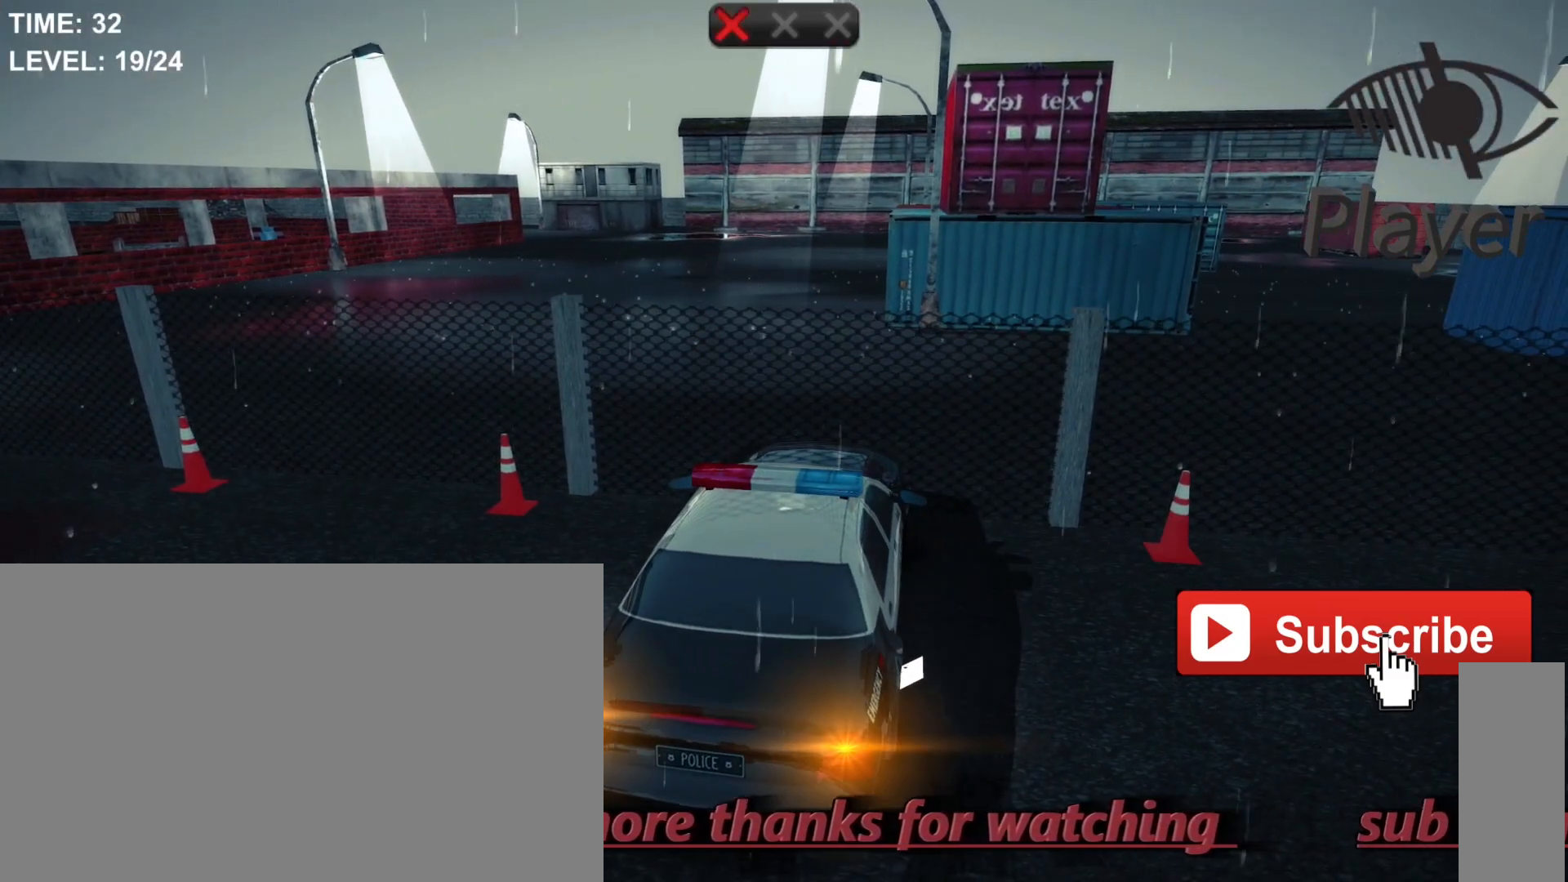
{"keys": [], "mouse": [], "mouse_move": "still", "events": []}